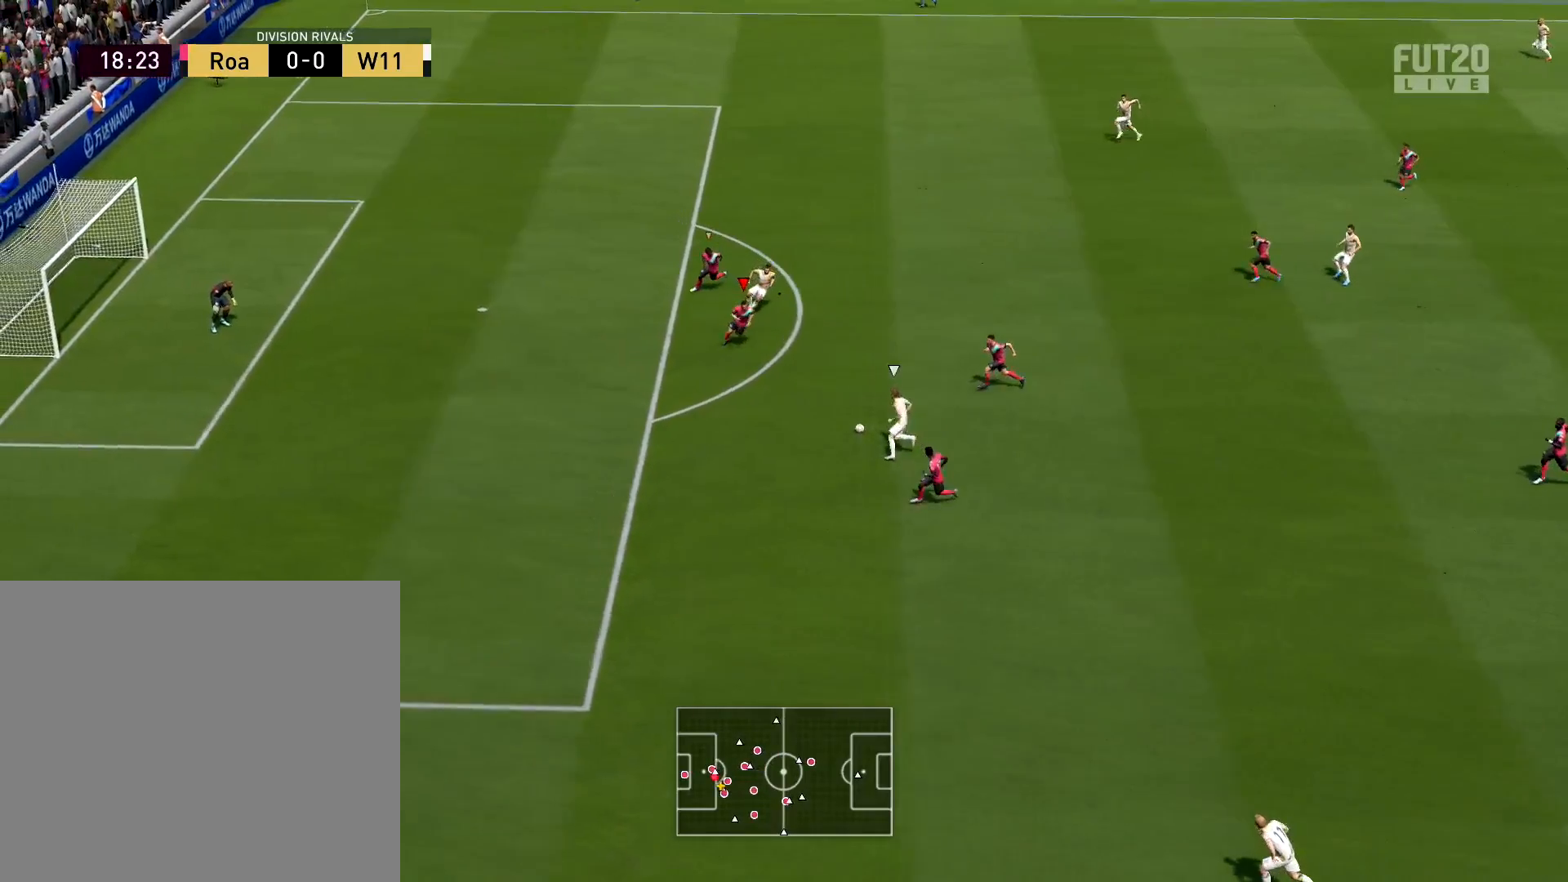
Gameplay with a controller (PlayStation layout); each line is a JSON object with the inputs held at the frame after it. "events" lists button and stick changes between this image and that frame as [ms after this image, input, new state], when the widget could be followed in between.
{"buttons": ["CIRCLE"], "left_stick": "down", "right_stick": "center", "events": [[384, "CIRCLE", "down"]]}
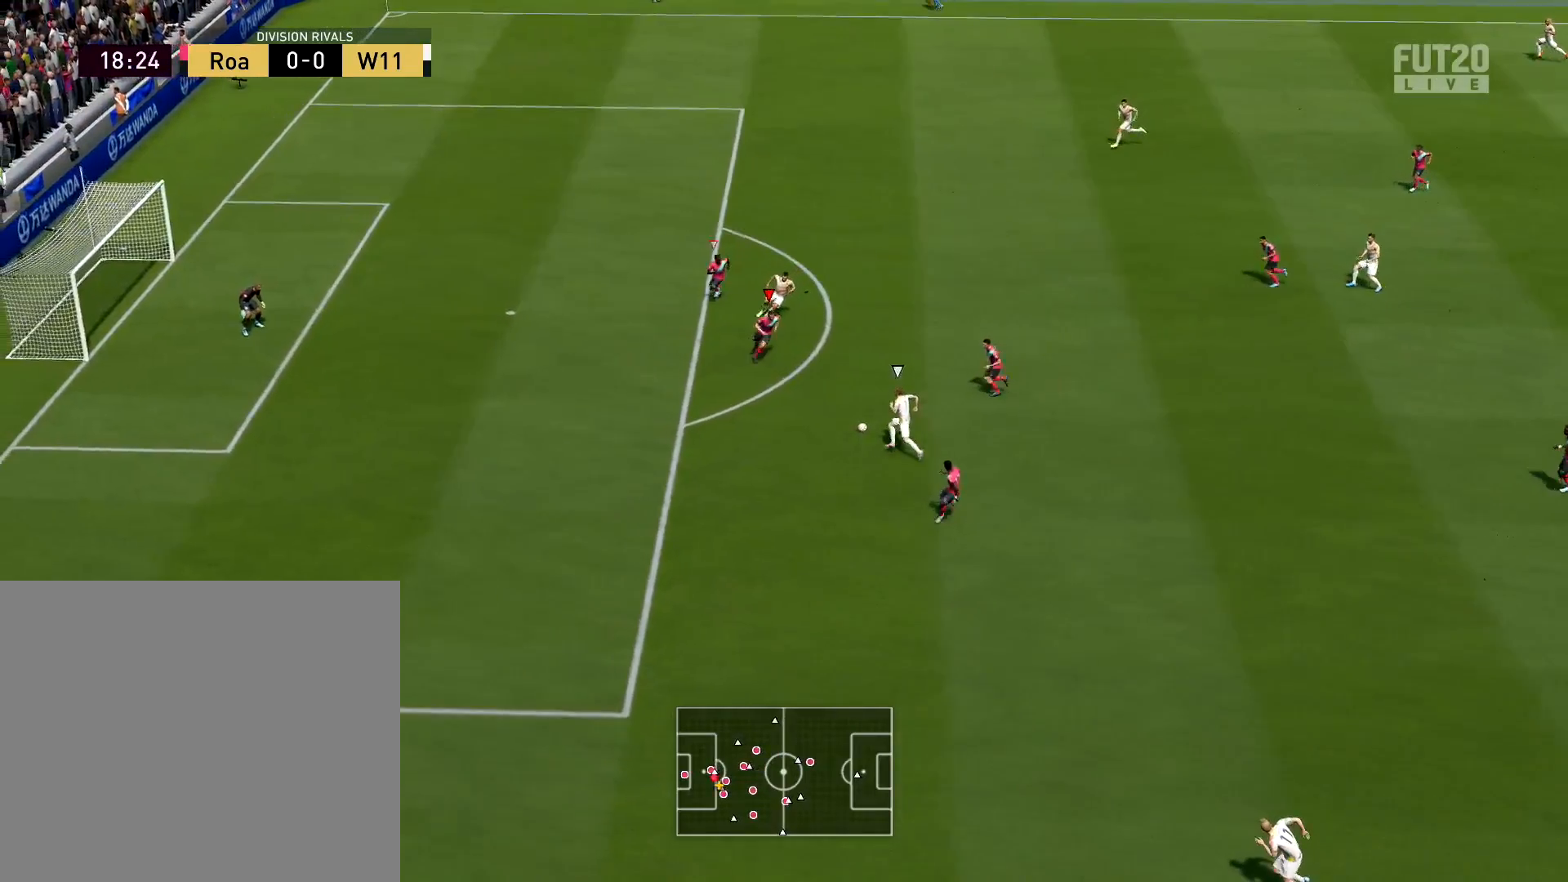
{"buttons": [], "left_stick": "down", "right_stick": "center", "events": [[350, "CIRCLE", "up"]]}
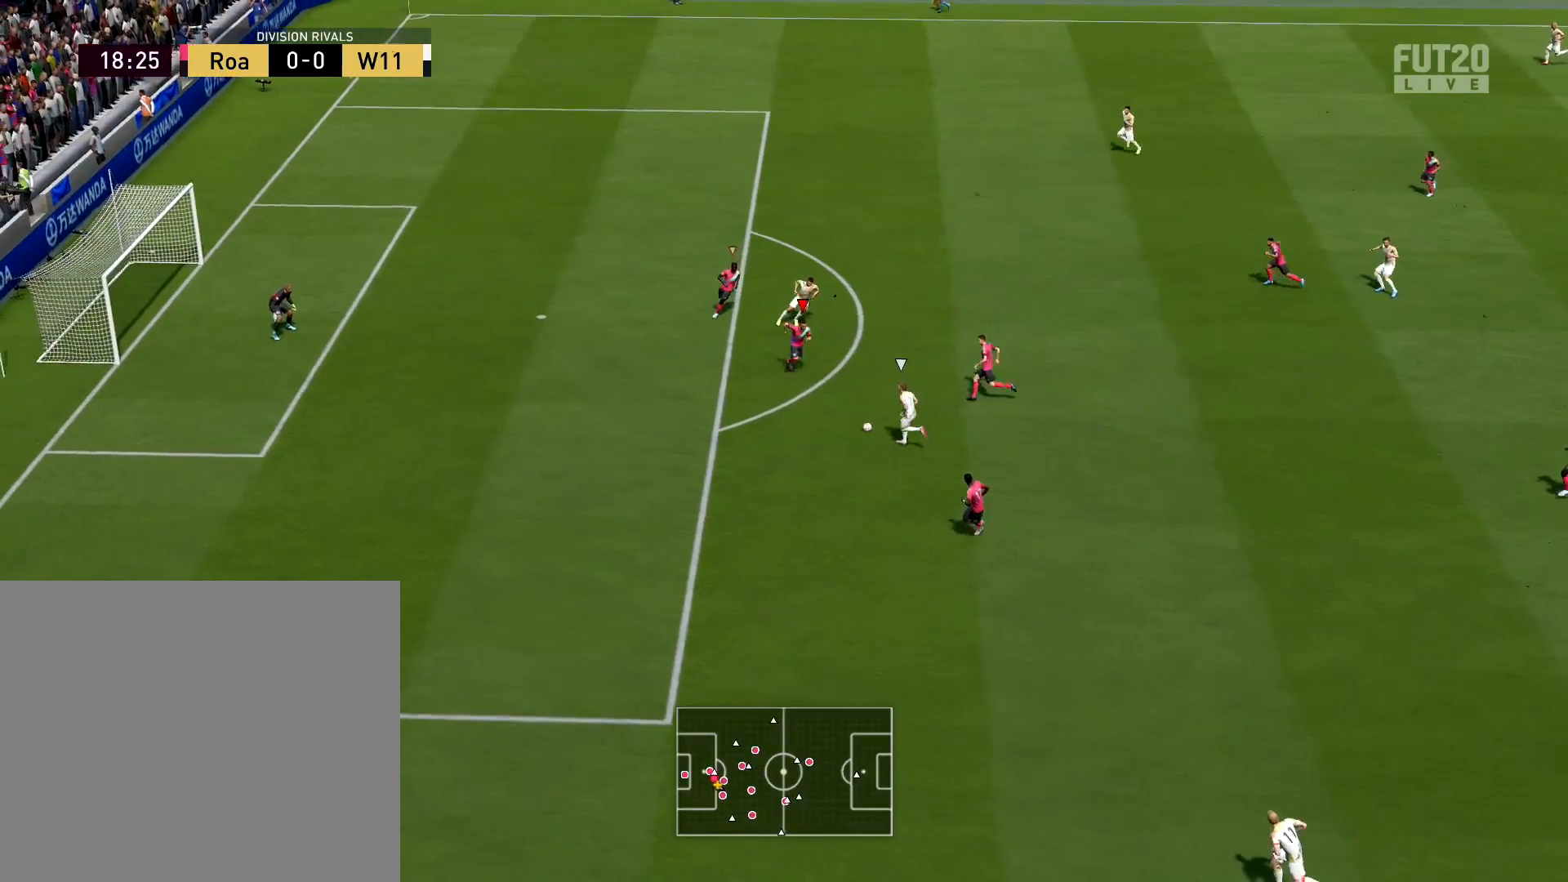
{"buttons": [], "left_stick": "down", "right_stick": "center", "events": []}
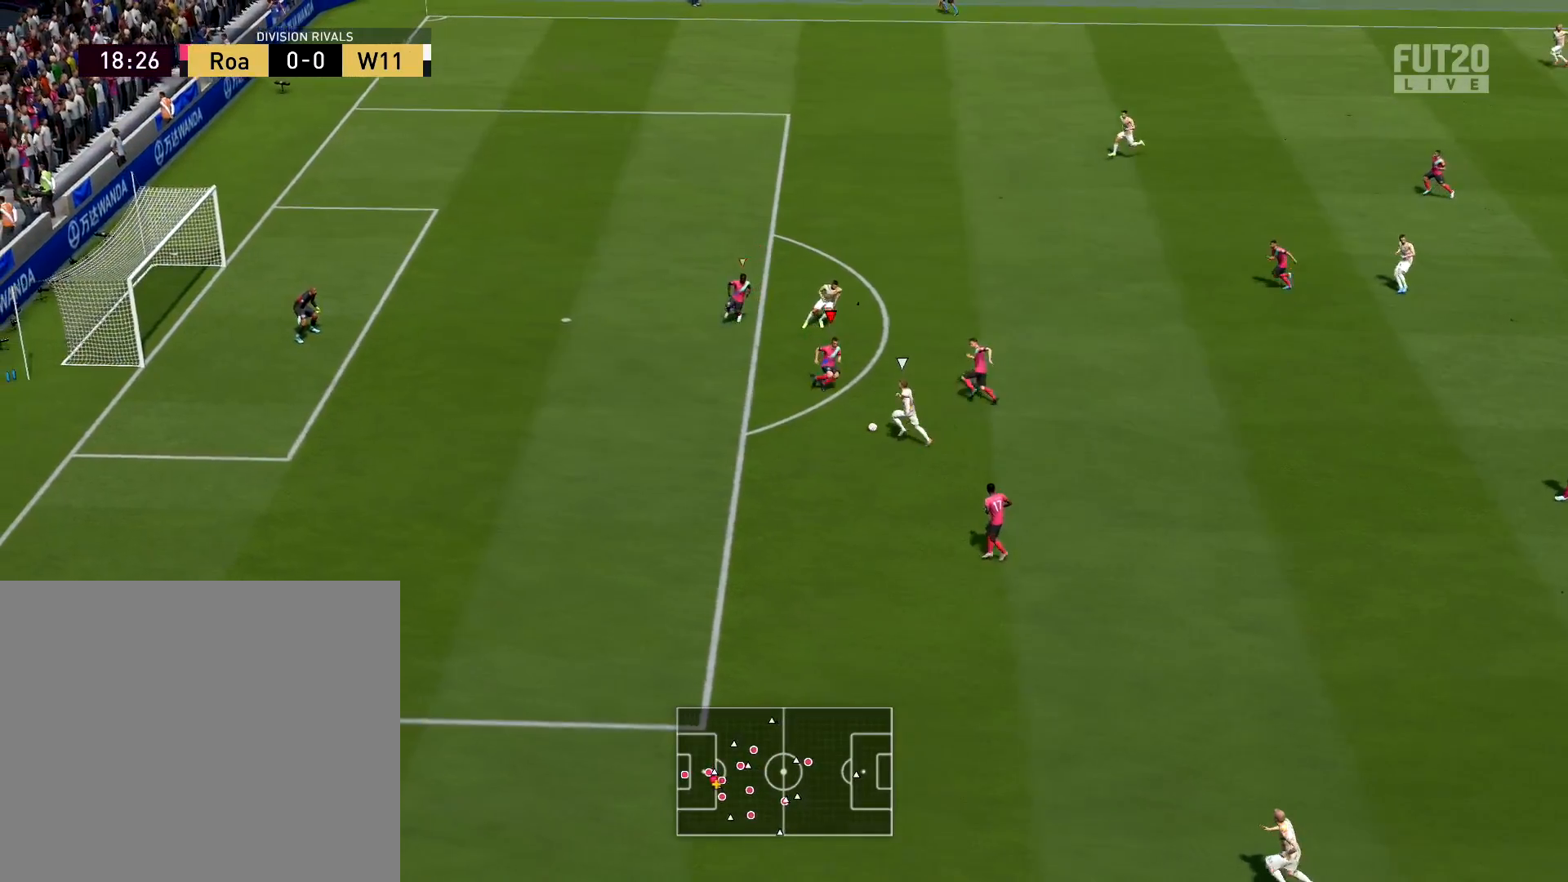
{"buttons": [], "left_stick": "down", "right_stick": "center", "events": []}
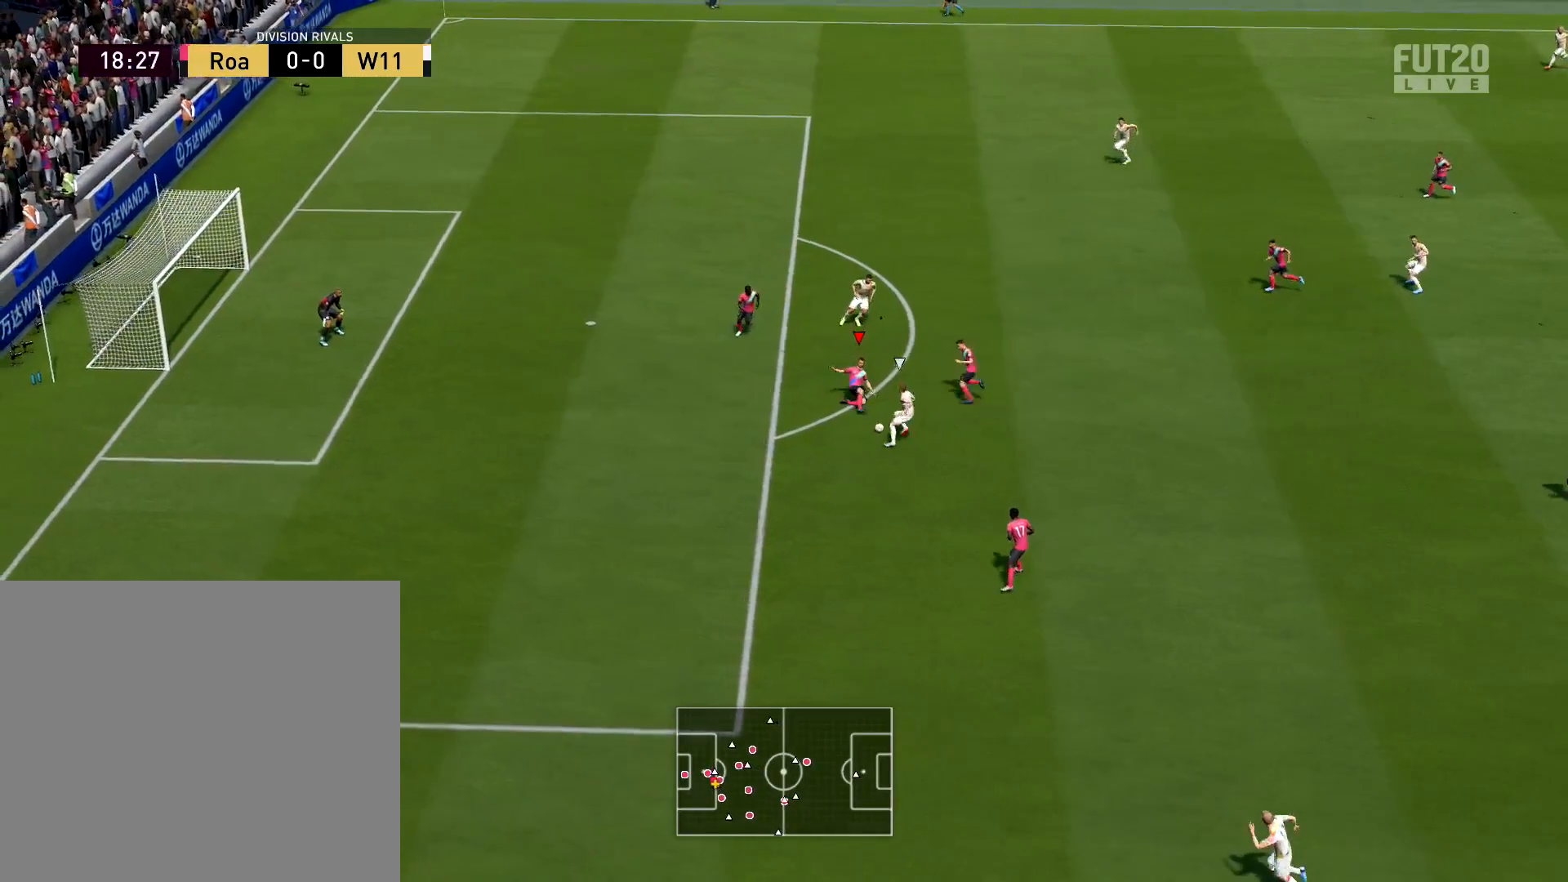
{"buttons": [], "left_stick": "down", "right_stick": "center", "events": []}
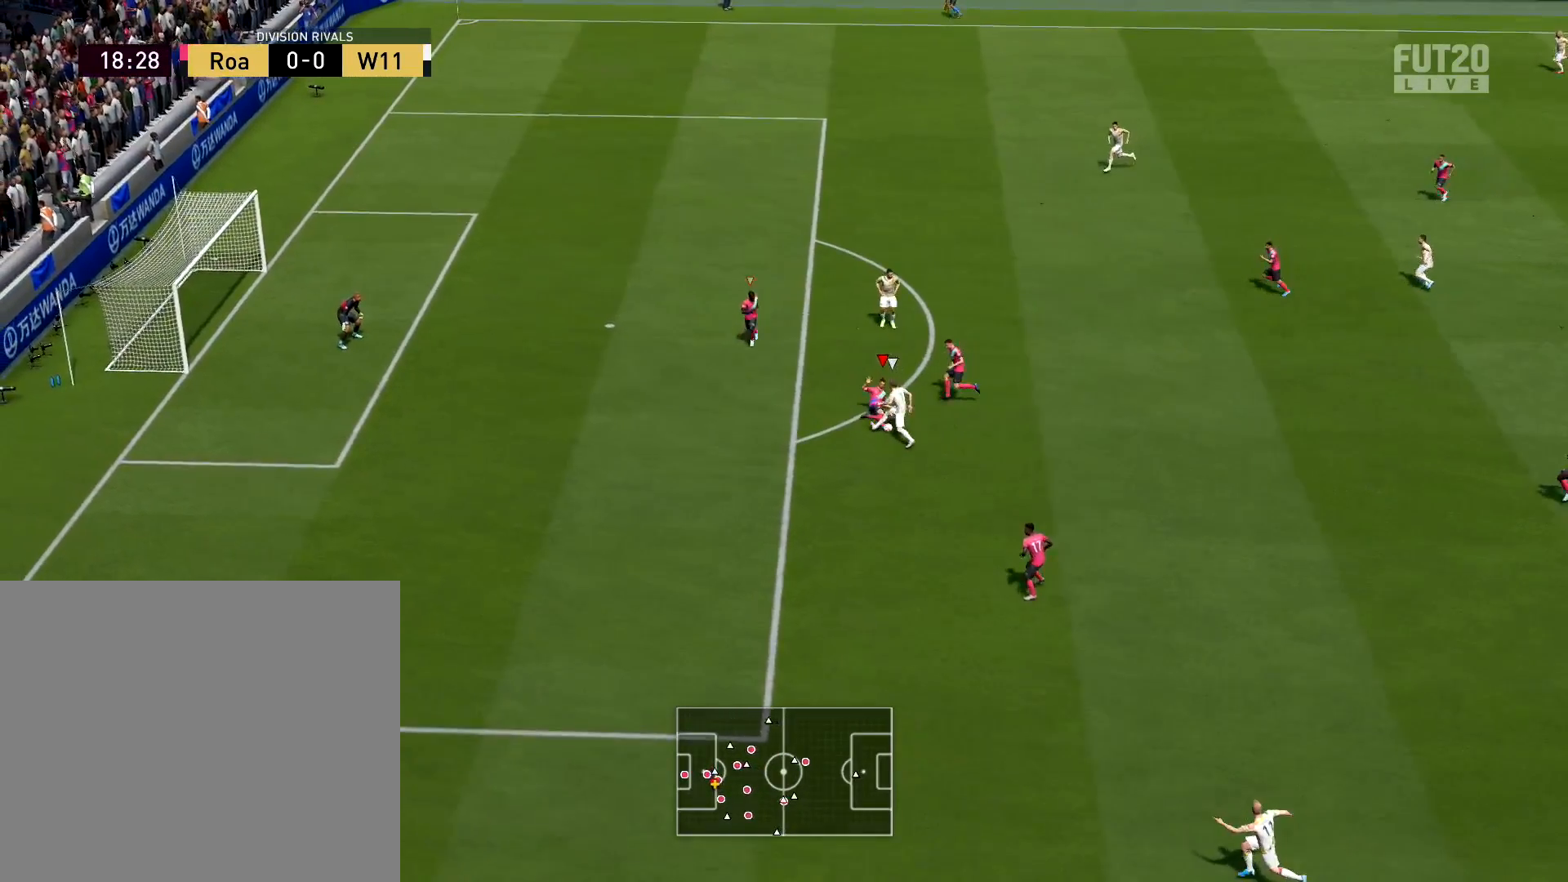
{"buttons": [], "left_stick": "down", "right_stick": "center", "events": []}
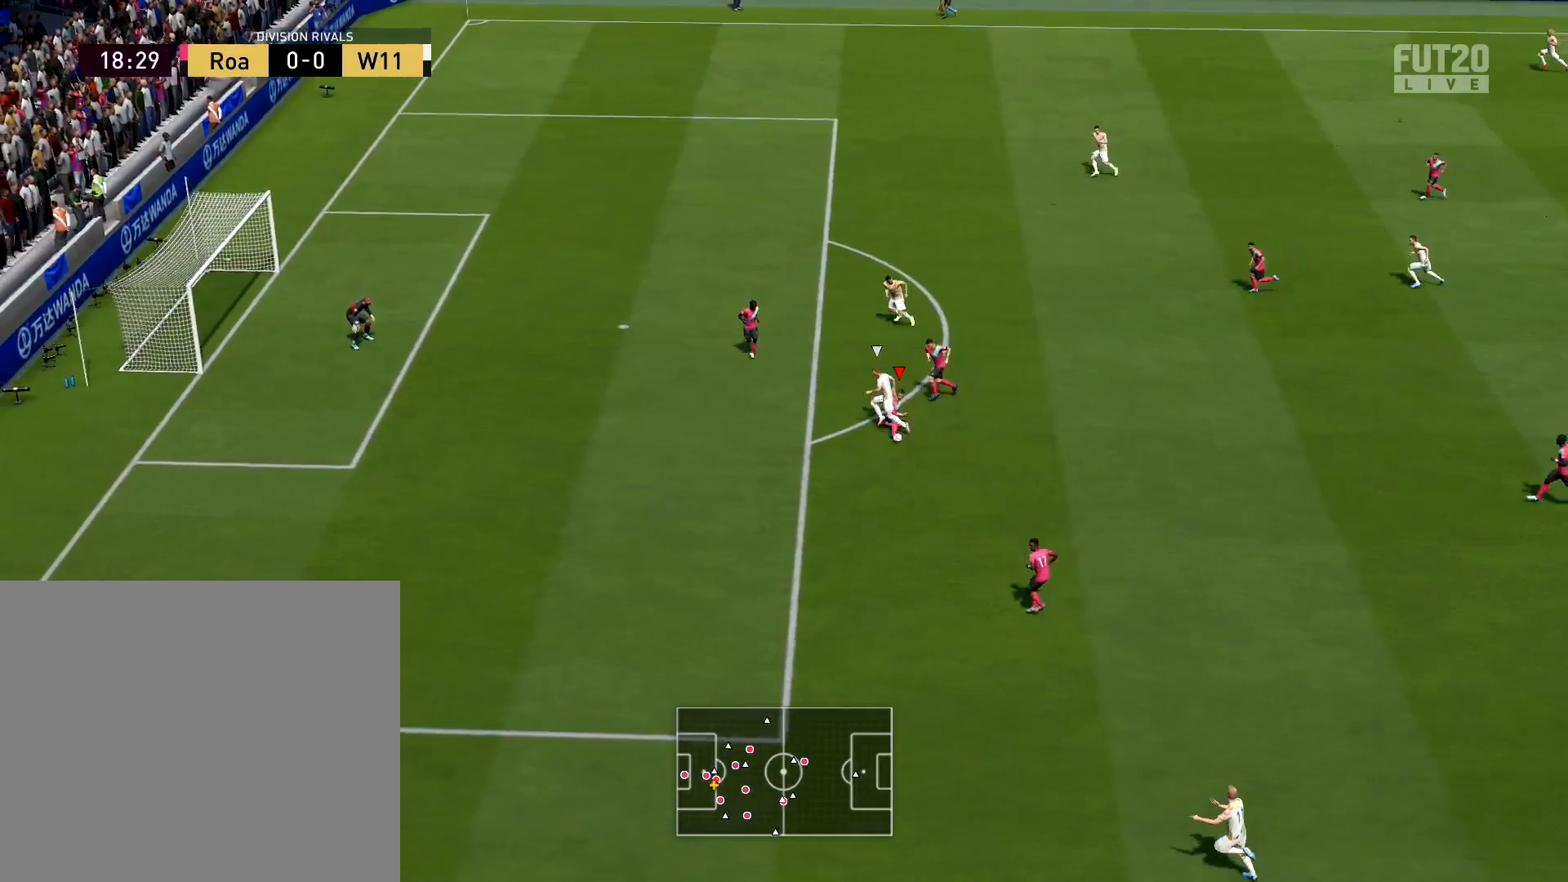
{"buttons": [], "left_stick": "down", "right_stick": "center", "events": []}
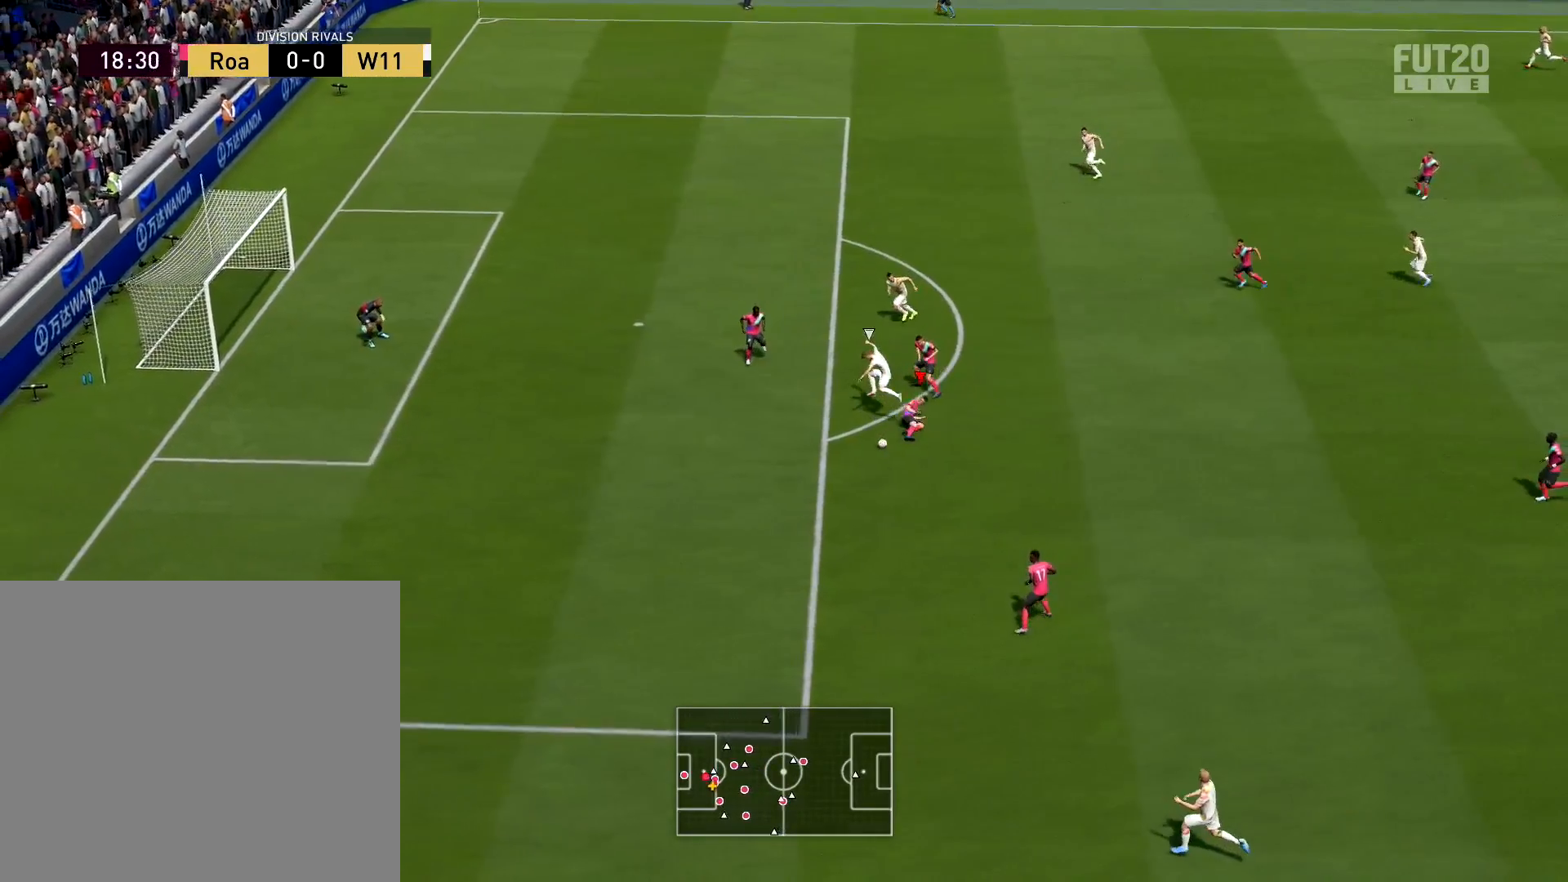
{"buttons": ["R2"], "left_stick": "down", "right_stick": "center", "events": [[17, "left_stick", "down-right"], [384, "R2", "down"], [417, "left_stick", "down"]]}
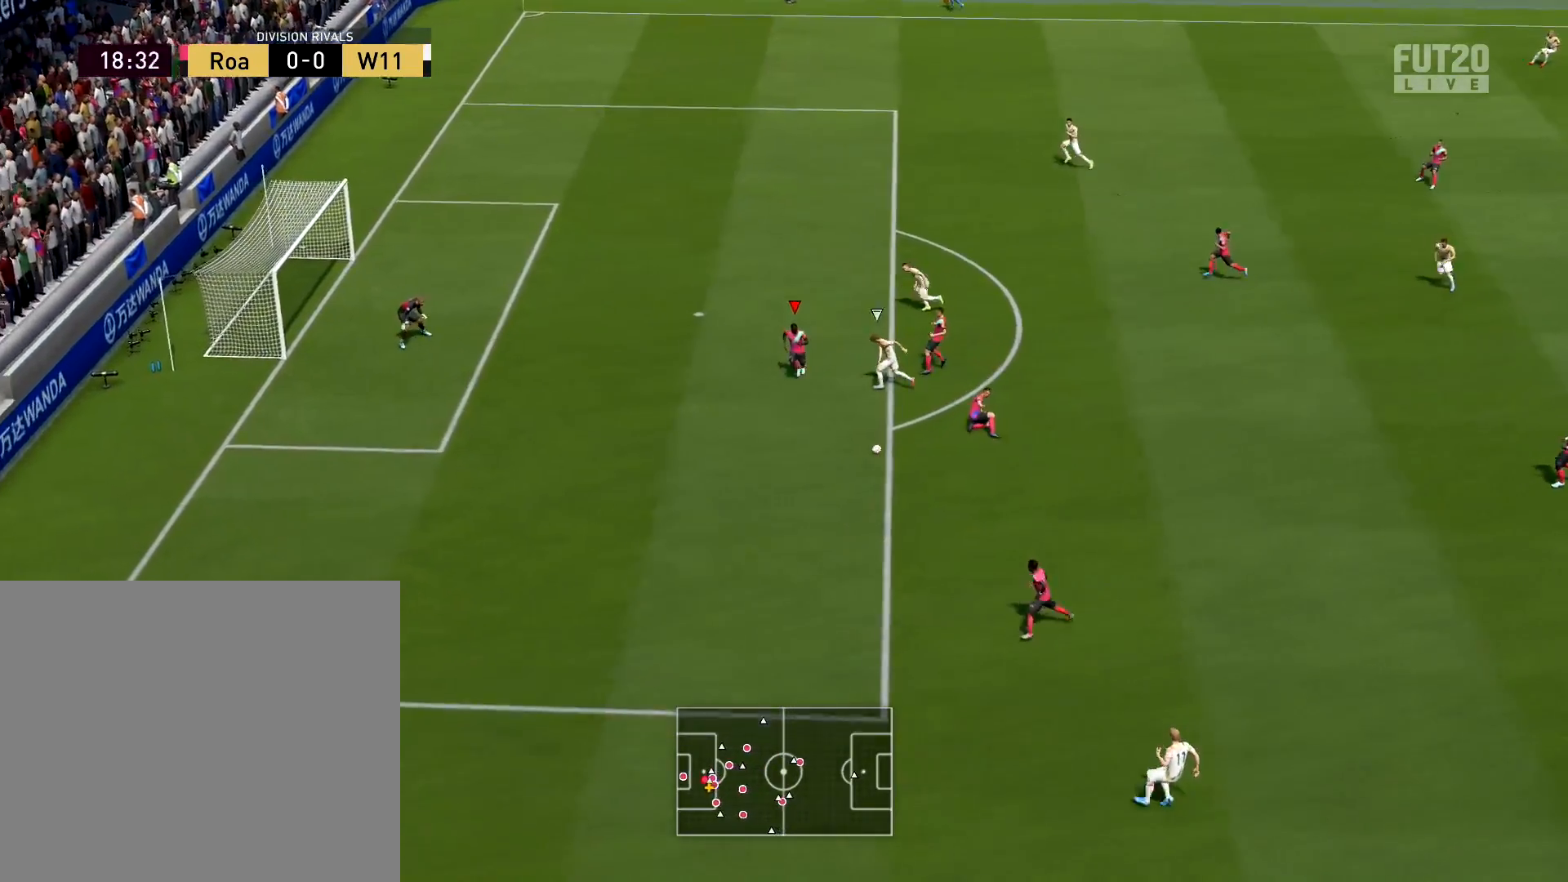
{"buttons": ["R2"], "left_stick": "up-left", "right_stick": "center", "events": [[167, "left_stick", "down-right"], [267, "R2", "up"], [301, "L2", "down"], [301, "left_stick", "up-left"], [434, "L2", "up"], [434, "R2", "down"]]}
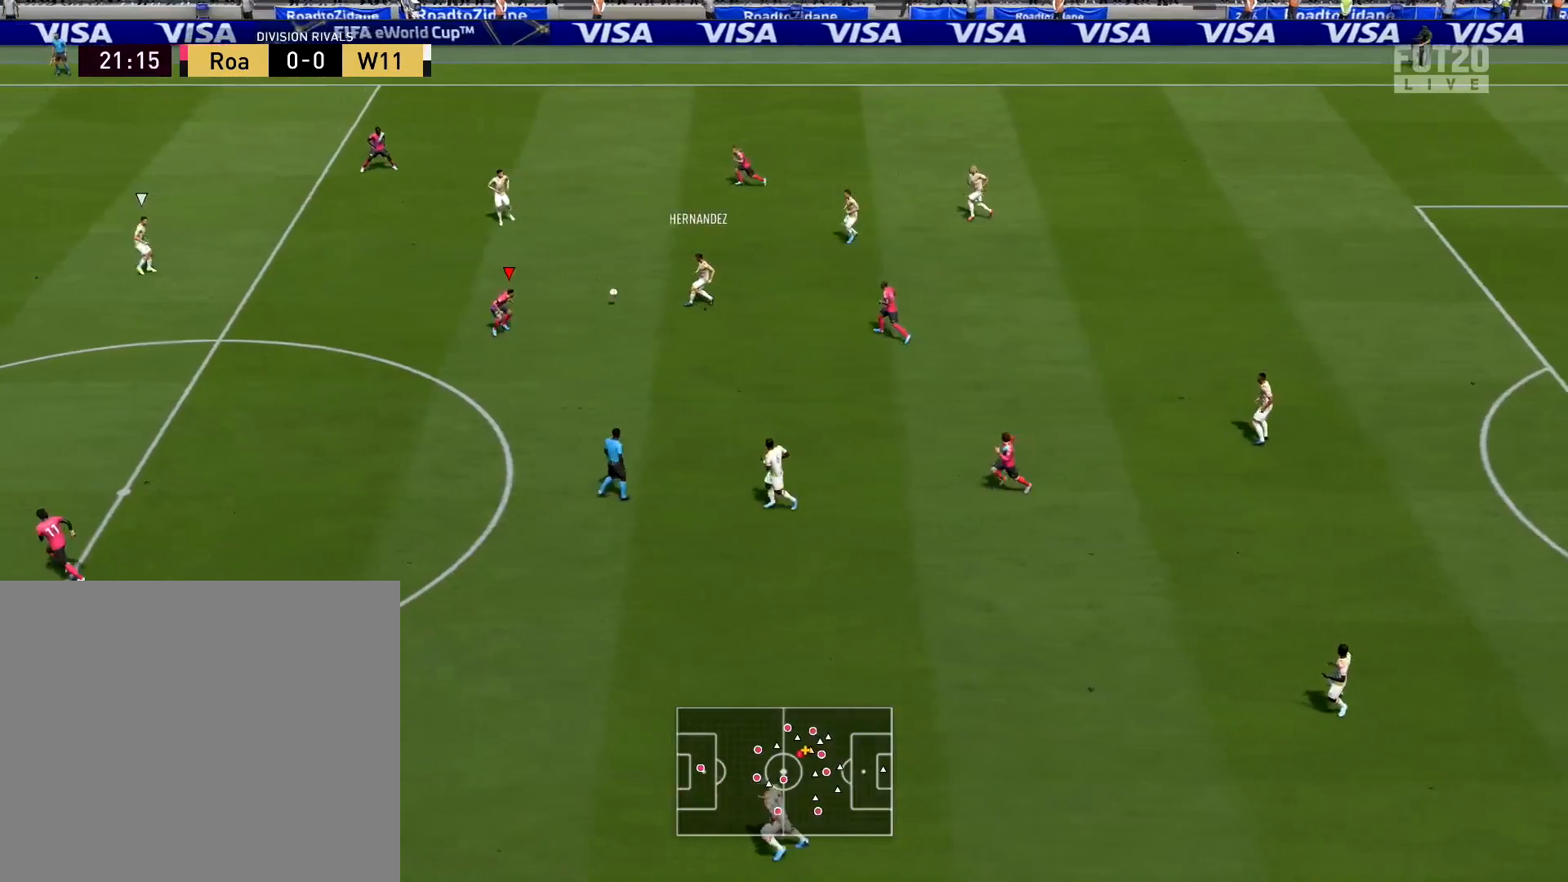
{"buttons": [], "left_stick": "down", "right_stick": "center", "events": [[167, "R1", "down"], [300, "L1", "down"], [317, "R2", "up"], [317, "left_stick", "down-left"], [334, "R1", "up"], [400, "left_stick", "down"], [434, "L1", "up"]]}
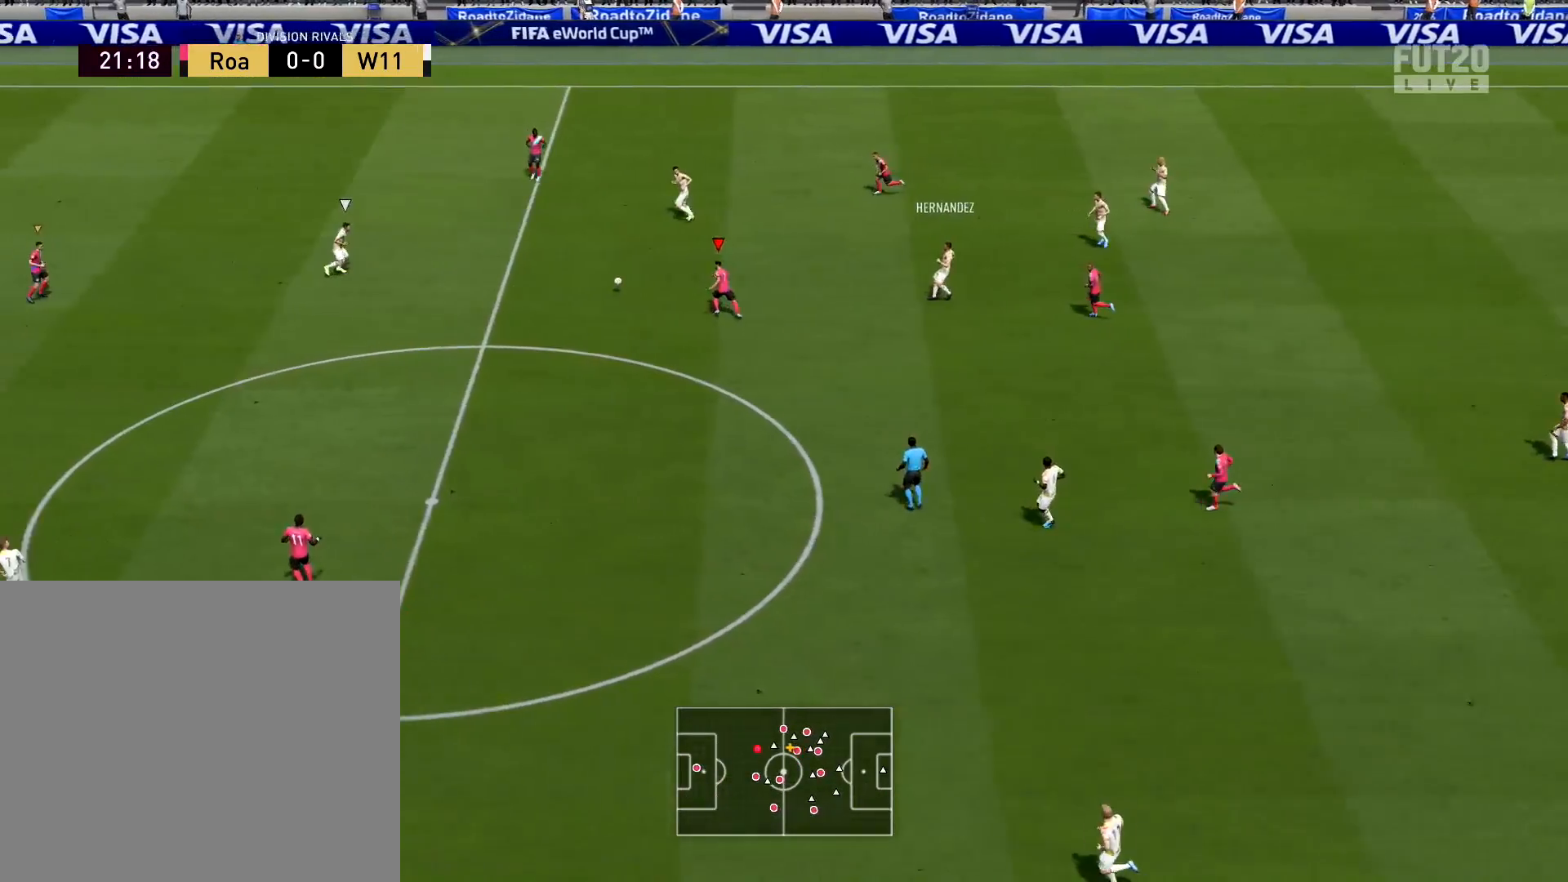
{"buttons": ["R2"], "left_stick": "down-right", "right_stick": "center", "events": [[67, "left_stick", "down-right"], [84, "R2", "down"], [267, "R2", "up"], [334, "R2", "down"]]}
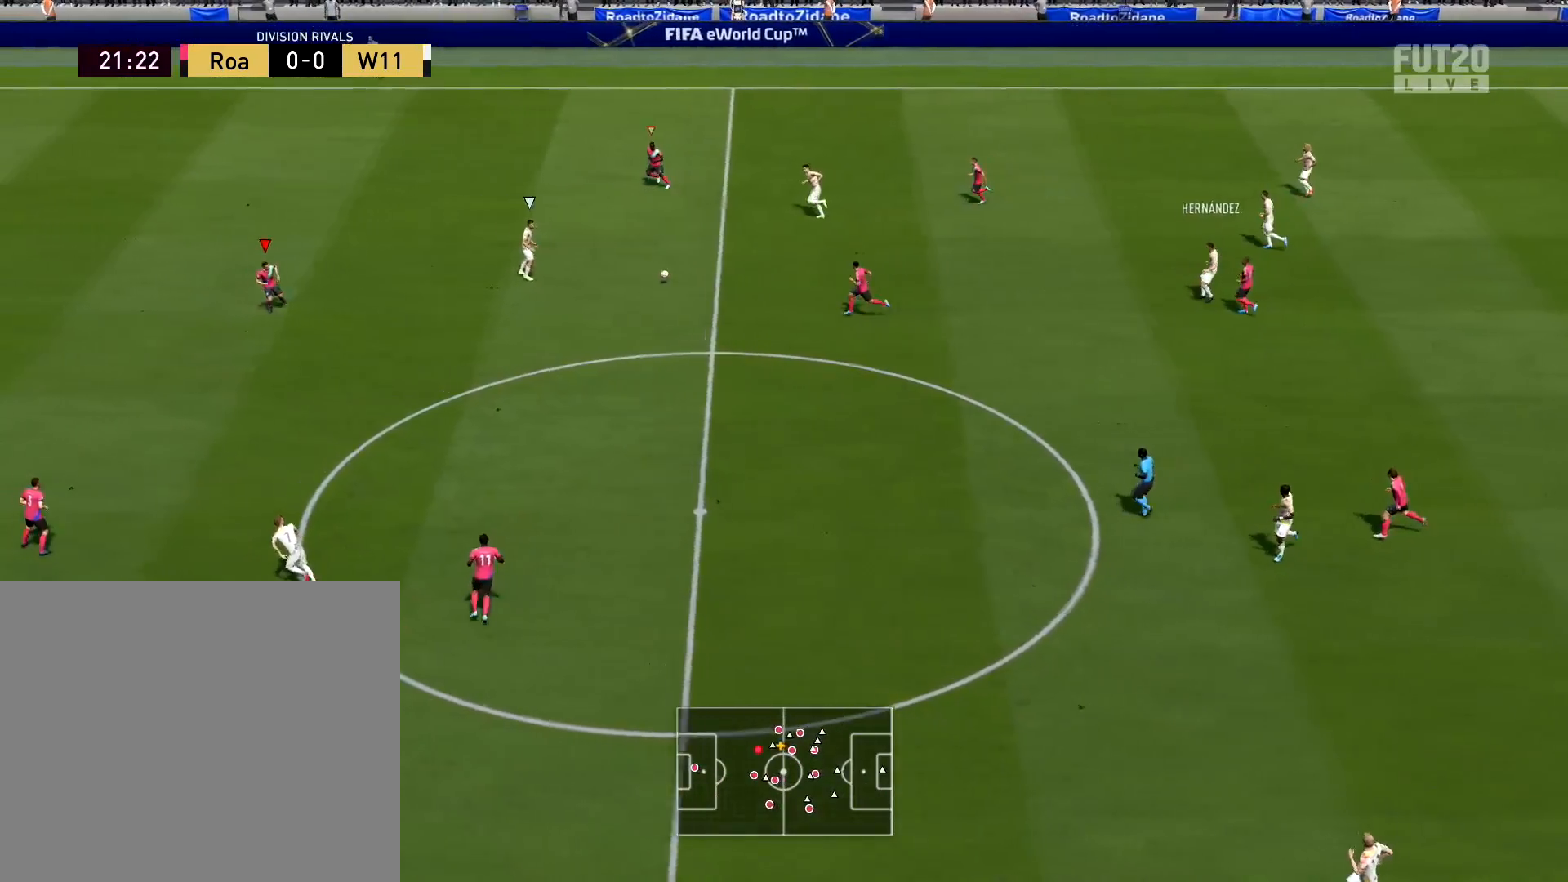
{"buttons": ["L2"], "left_stick": "up-right", "right_stick": "center", "events": [[67, "left_stick", "right"], [350, "R2", "up"], [434, "left_stick", "up-right"], [450, "L2", "down"]]}
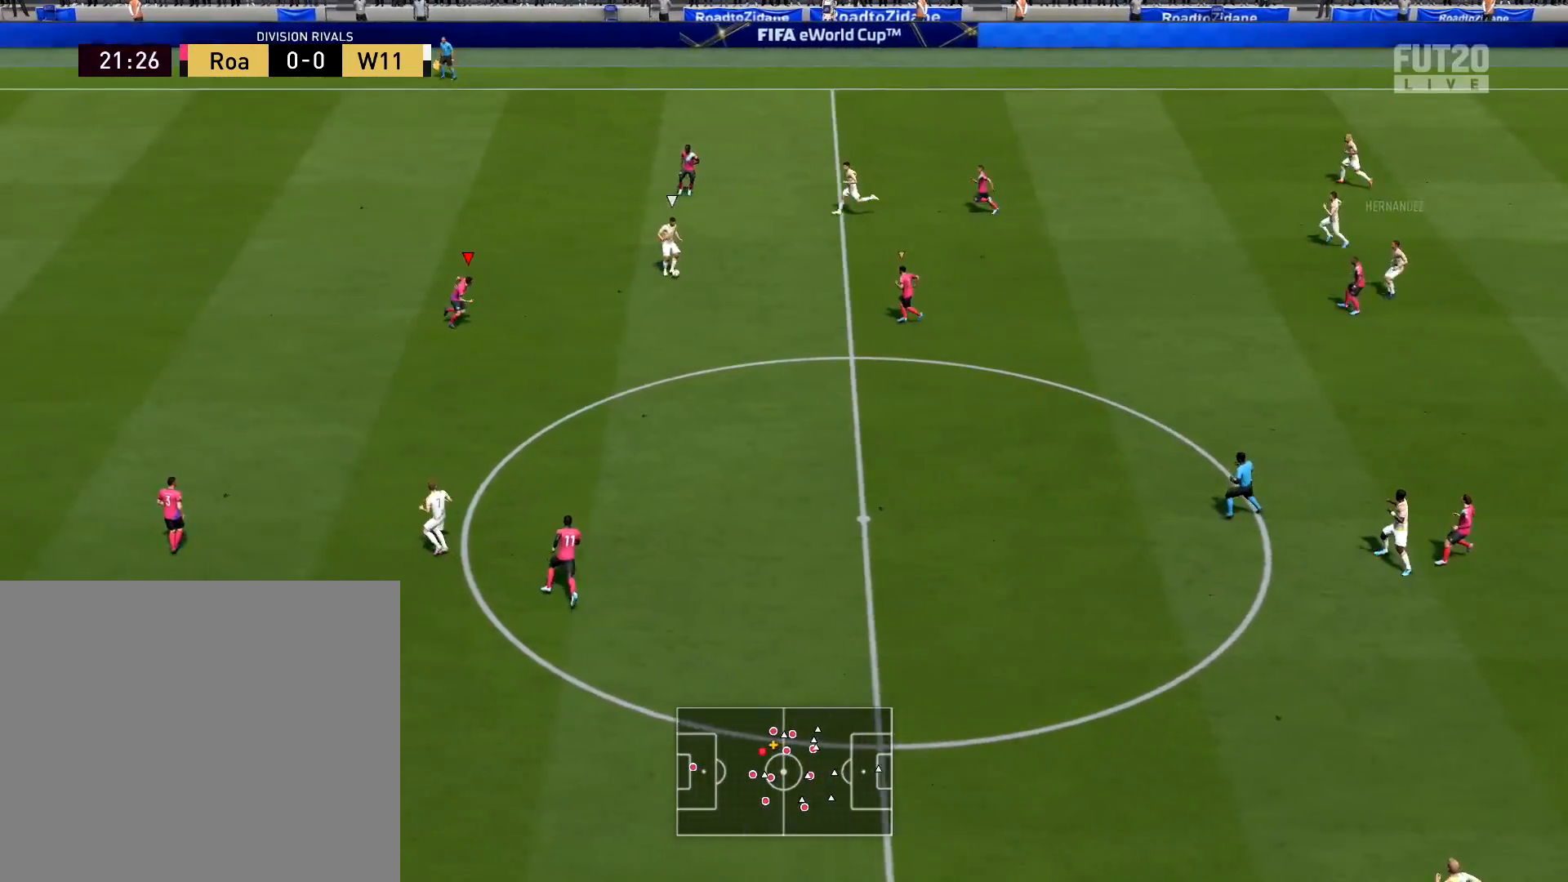
{"buttons": ["L2", "R1"], "left_stick": "left", "right_stick": "center", "events": [[284, "R1", "down"], [284, "left_stick", "up-left"], [501, "left_stick", "left"]]}
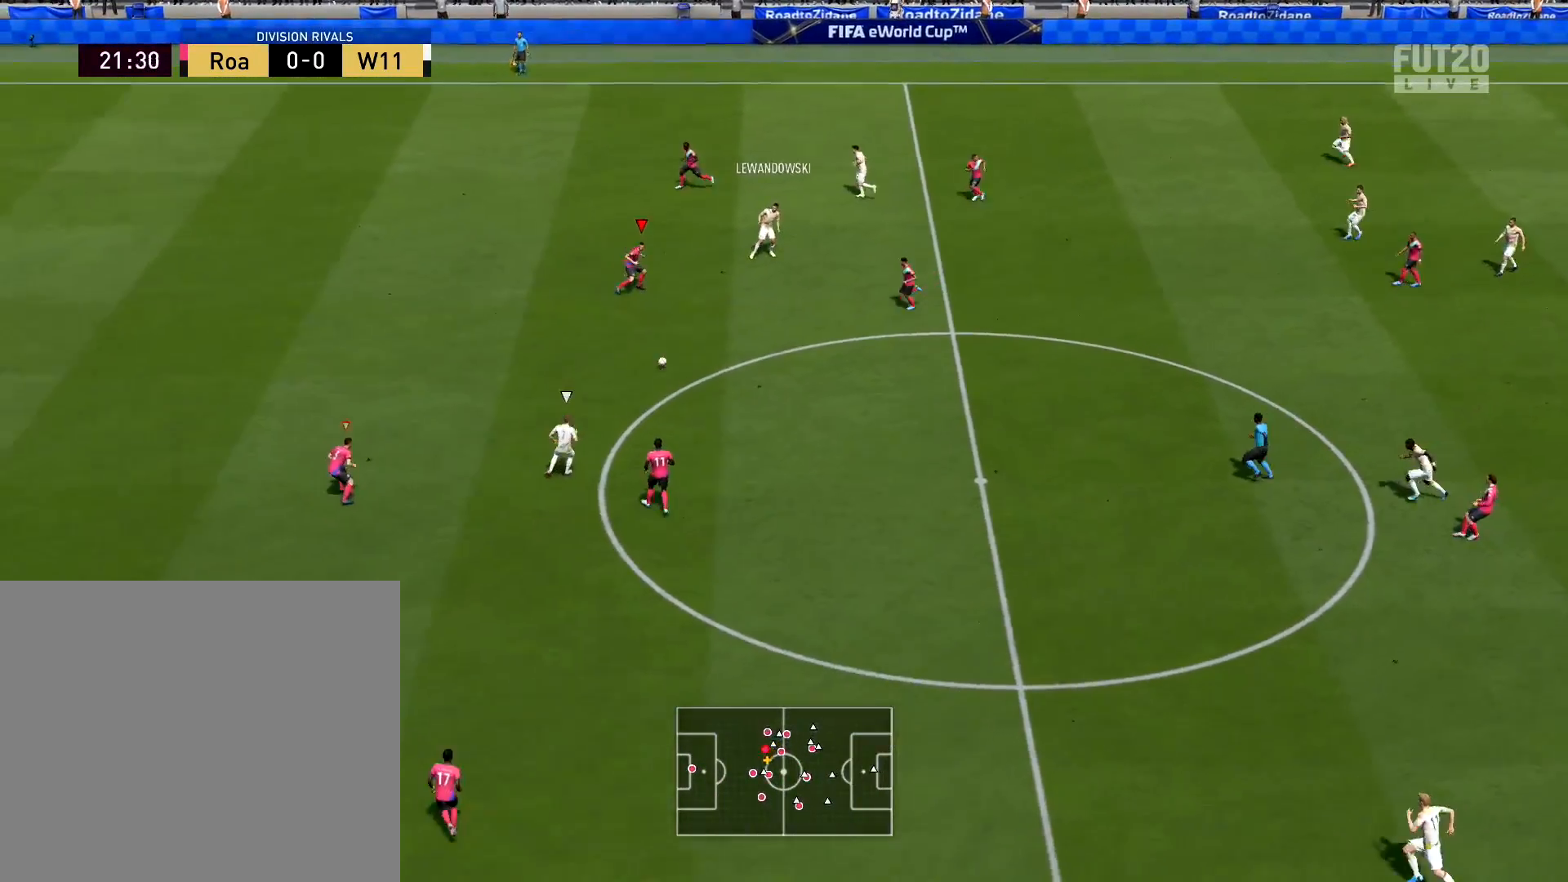
{"buttons": ["R2"], "left_stick": "down", "right_stick": "center", "events": [[50, "L2", "up"], [117, "left_stick", "down-left"], [367, "R2", "down"], [450, "R1", "up"], [484, "left_stick", "down"]]}
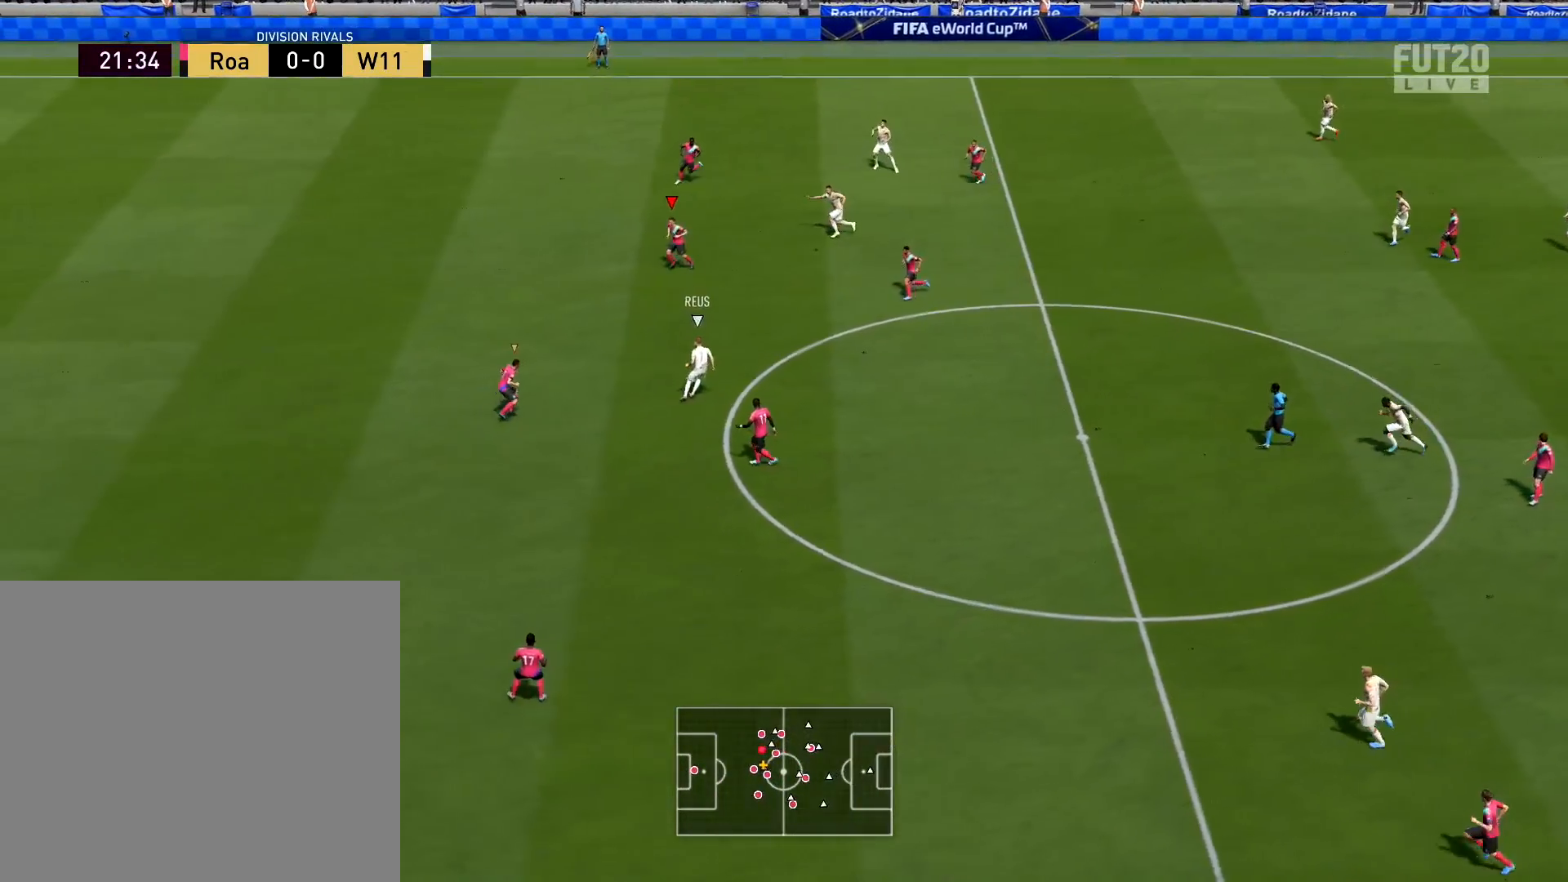
{"buttons": ["SQUARE", "R2"], "left_stick": "right", "right_stick": "center", "events": [[284, "left_stick", "down-right"], [451, "SQUARE", "down"], [501, "left_stick", "right"]]}
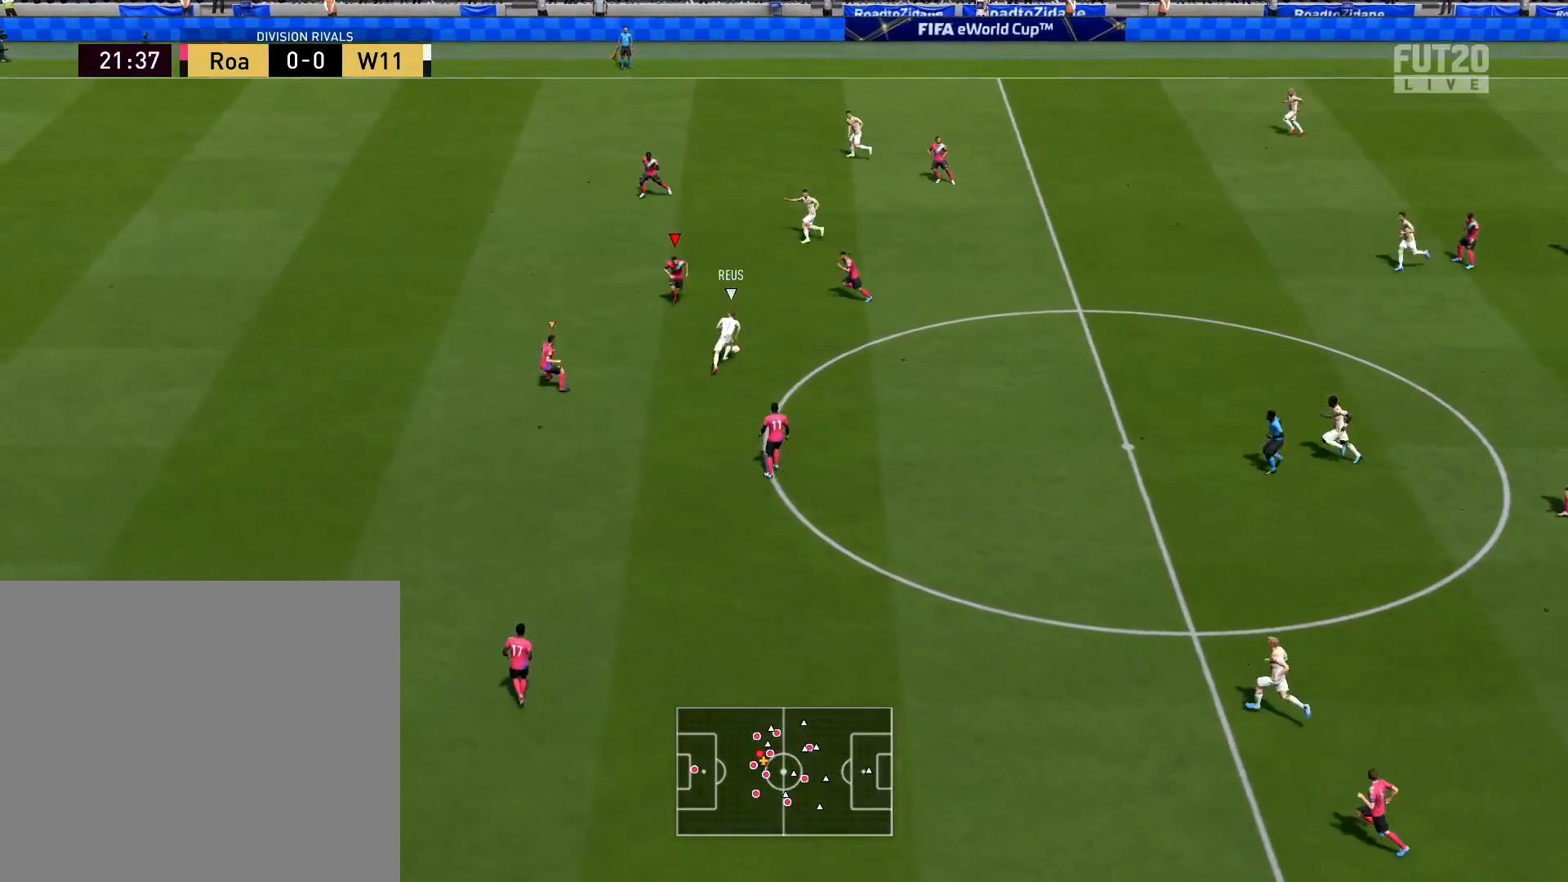
{"buttons": ["L2"], "left_stick": "up-right", "right_stick": "center", "events": [[33, "SQUARE", "up"], [100, "R2", "up"], [167, "left_stick", "up-right"], [183, "L2", "down"]]}
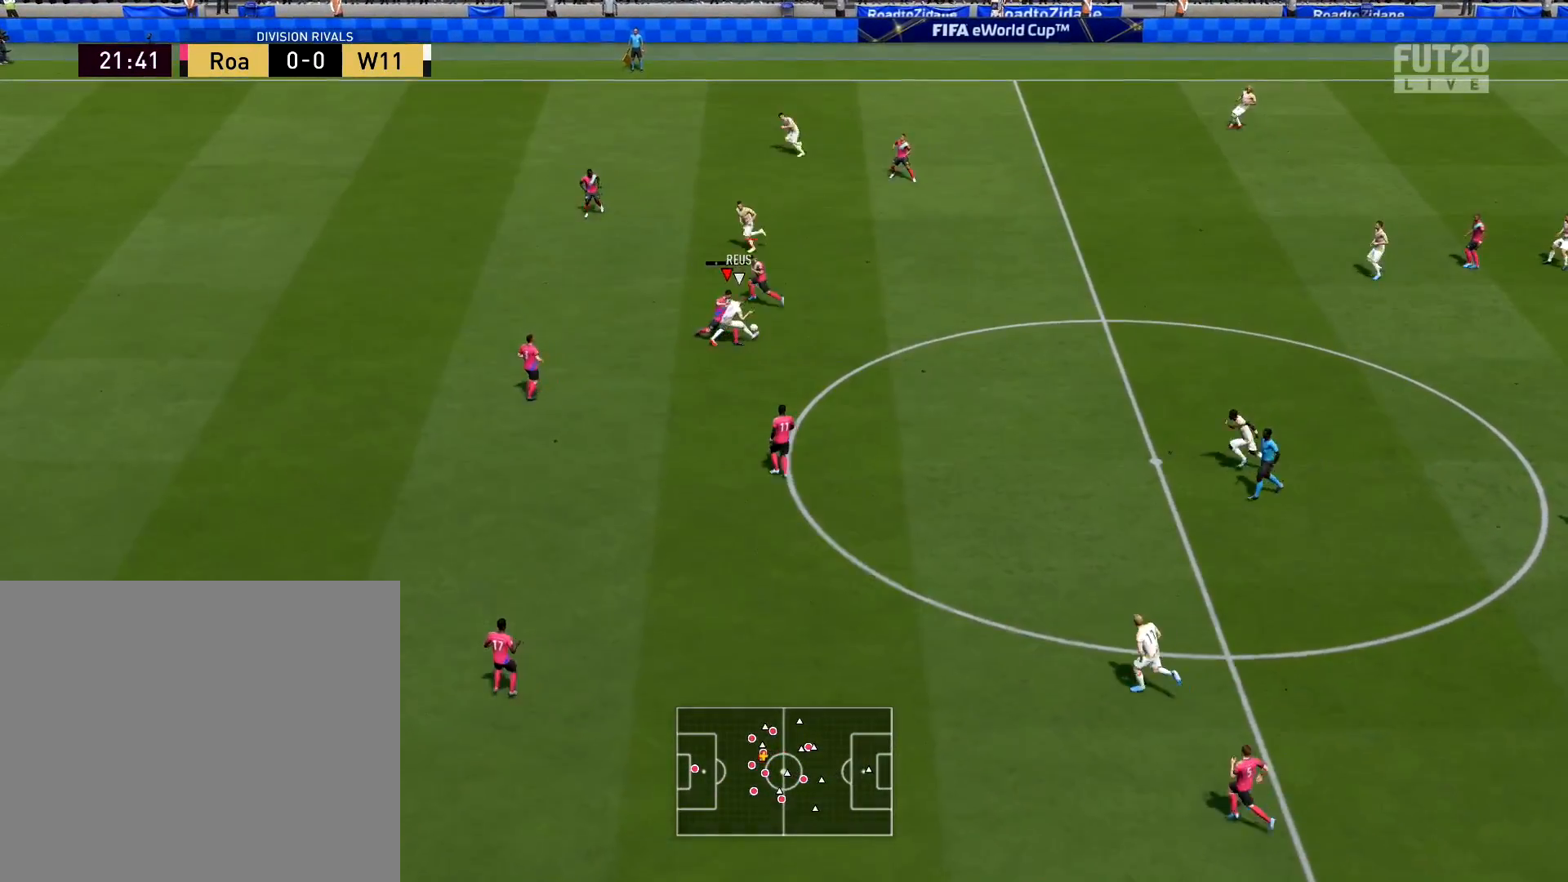
{"buttons": ["R2"], "left_stick": "up-right", "right_stick": "center", "events": [[17, "left_stick", "right"], [234, "left_stick", "up-right"], [284, "R2", "down"], [501, "L2", "up"]]}
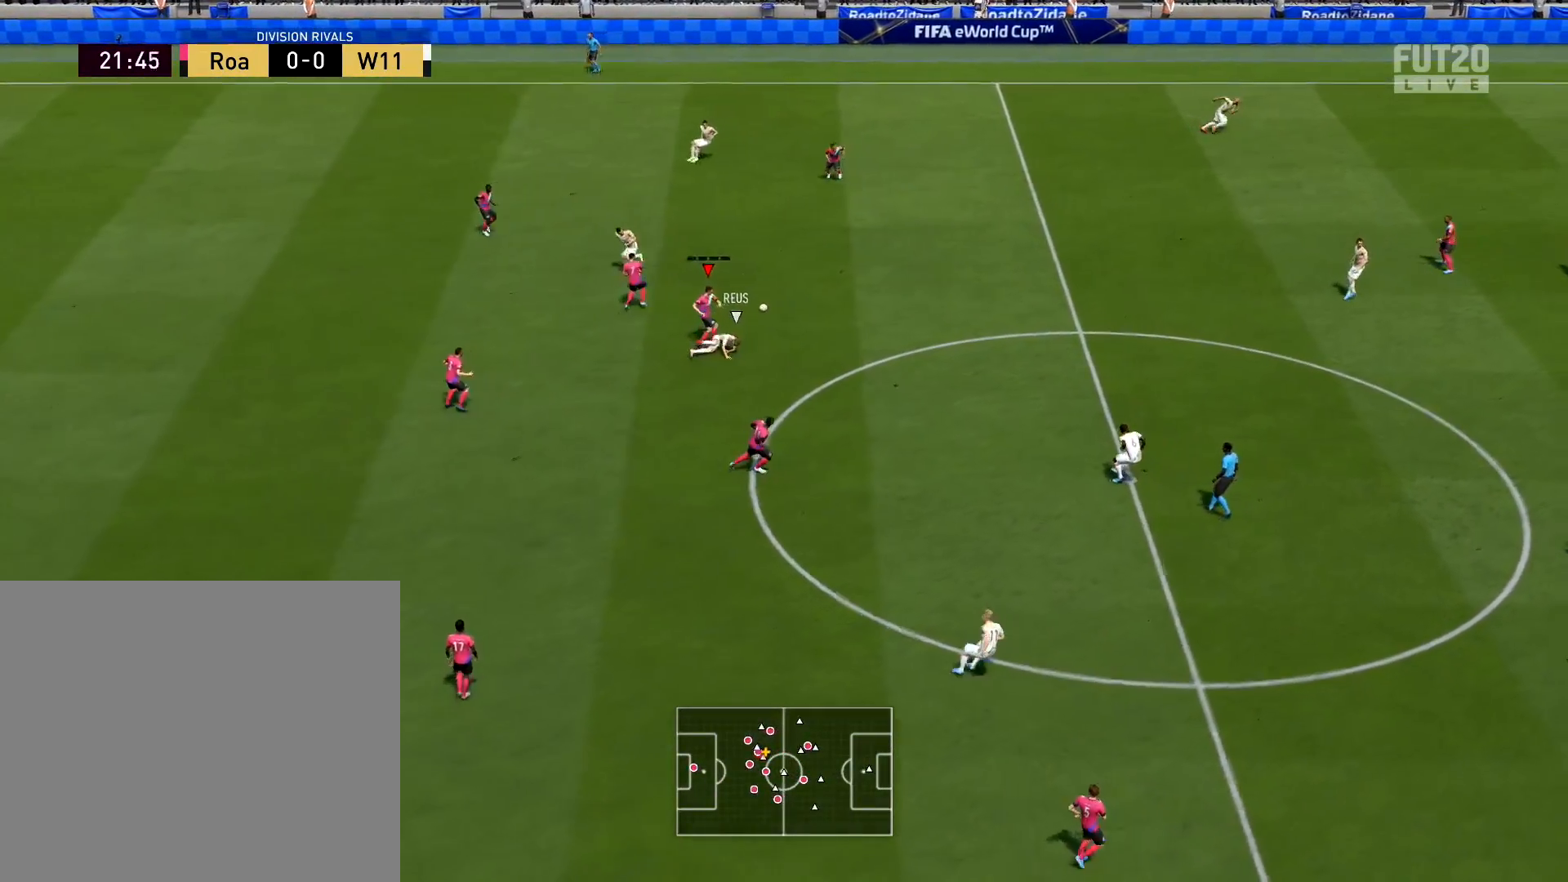
{"buttons": [], "left_stick": "up-right", "right_stick": "down-right", "events": [[334, "R2", "up"], [384, "right_stick", "down-right"]]}
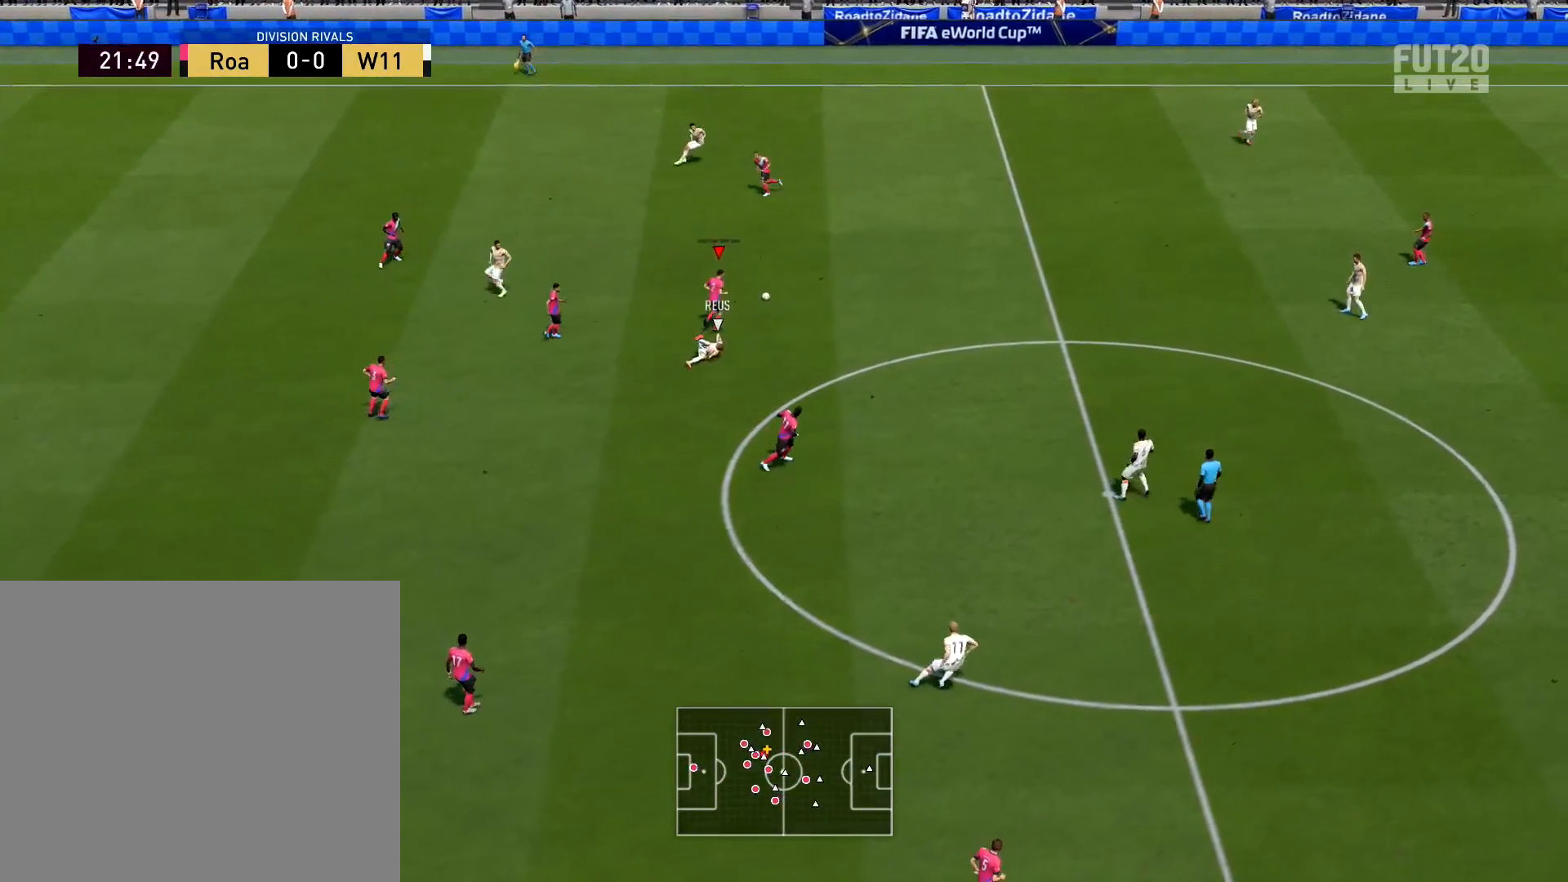
{"buttons": [], "left_stick": "right", "right_stick": "center", "events": [[351, "left_stick", "right"], [501, "right_stick", "center"]]}
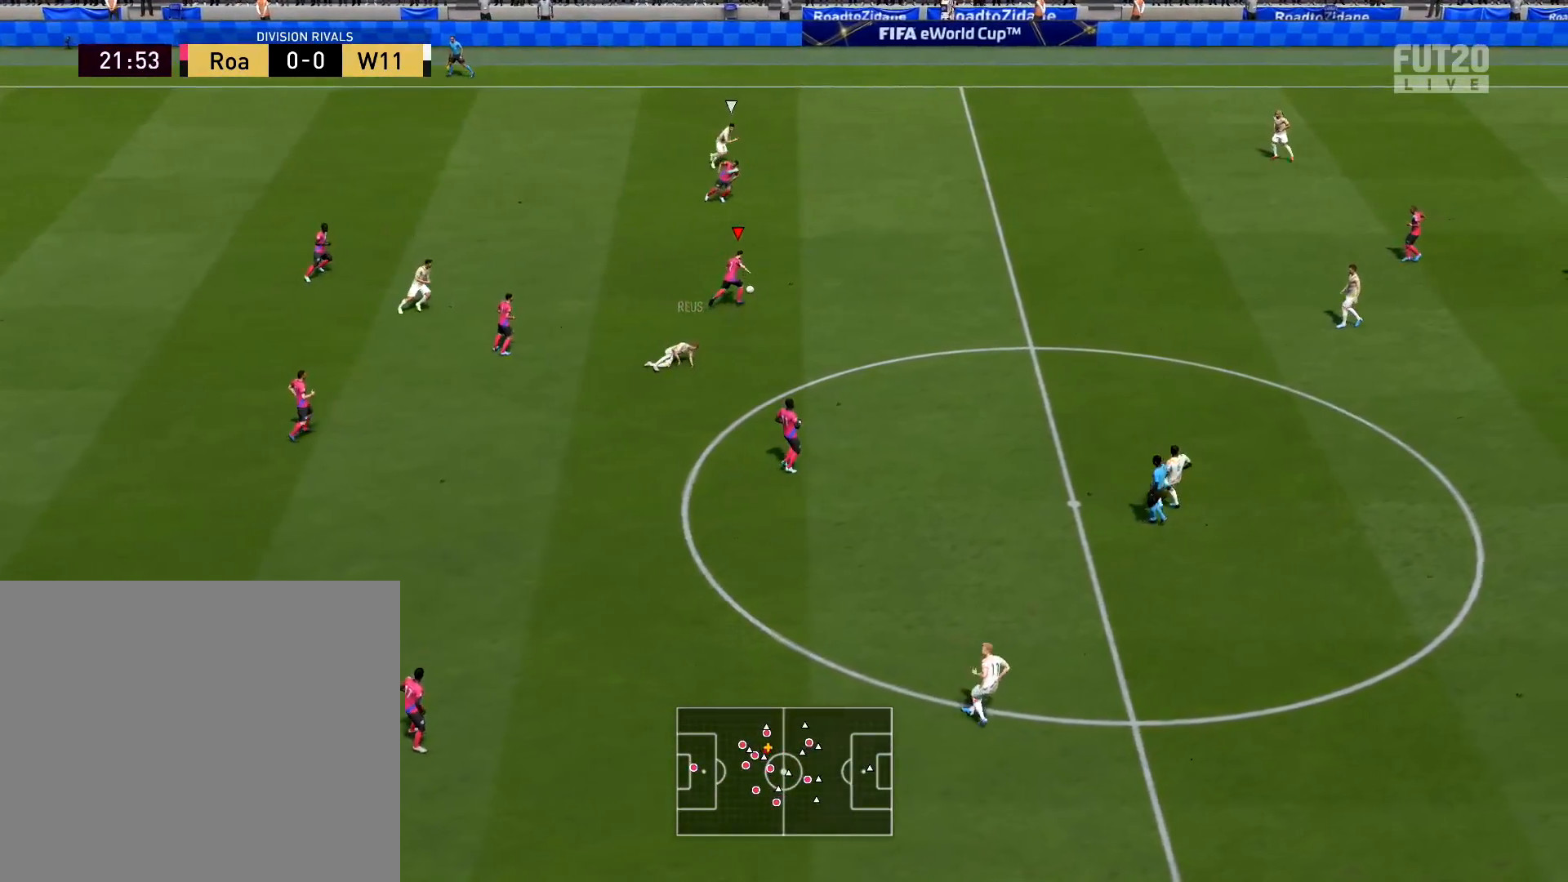
{"buttons": [], "left_stick": "right", "right_stick": "down", "events": [[350, "right_stick", "right"], [467, "right_stick", "down"]]}
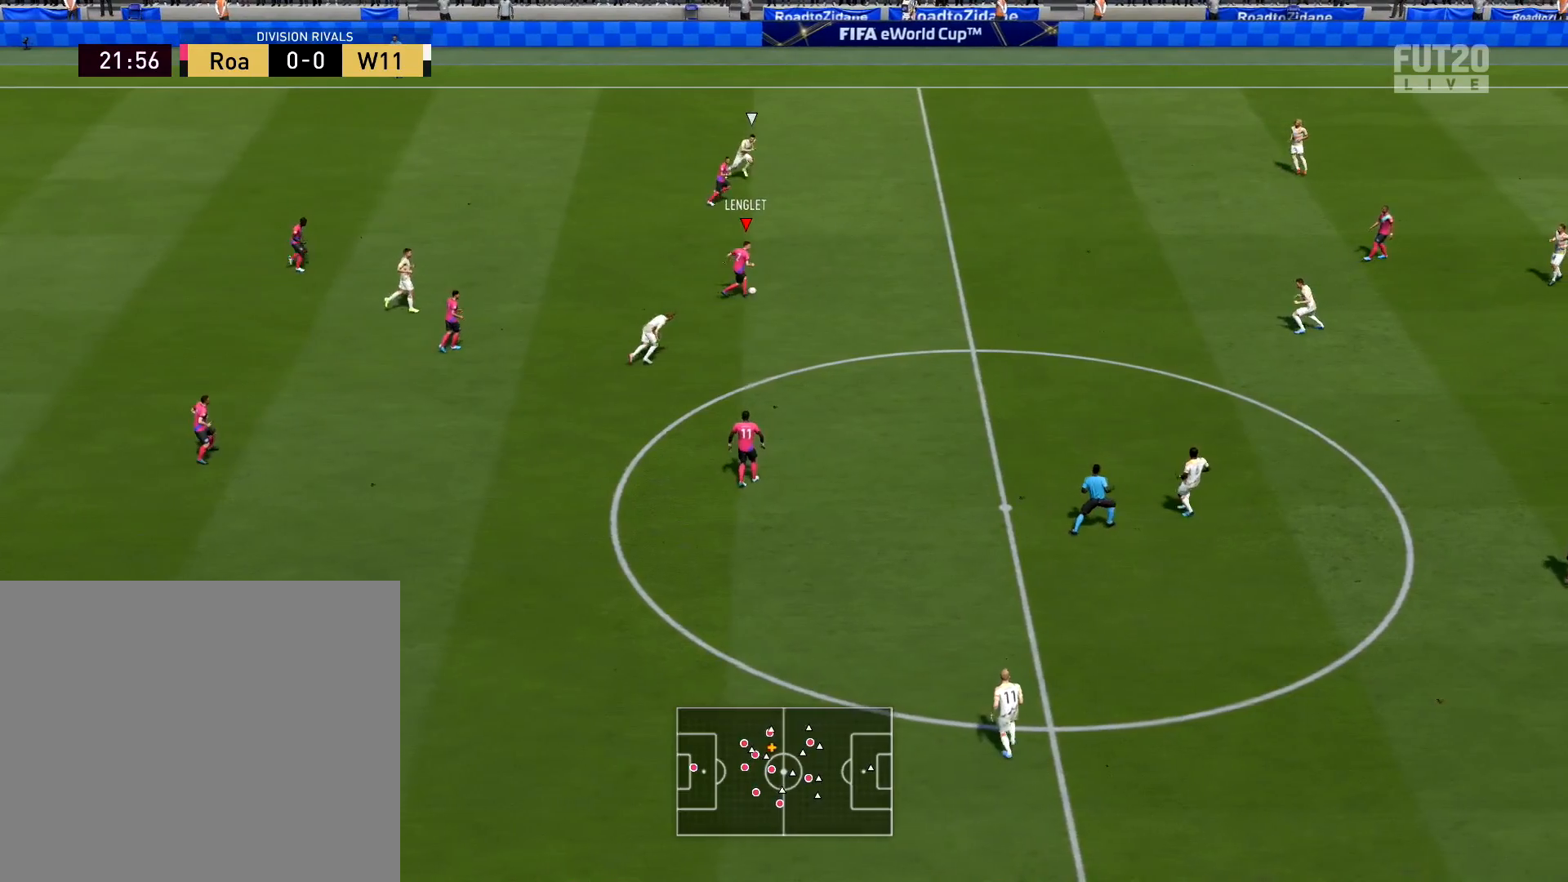
{"buttons": ["R2"], "left_stick": "down", "right_stick": "center", "events": [[50, "right_stick", "center"], [367, "left_stick", "down-right"], [484, "R2", "down"], [484, "left_stick", "down"]]}
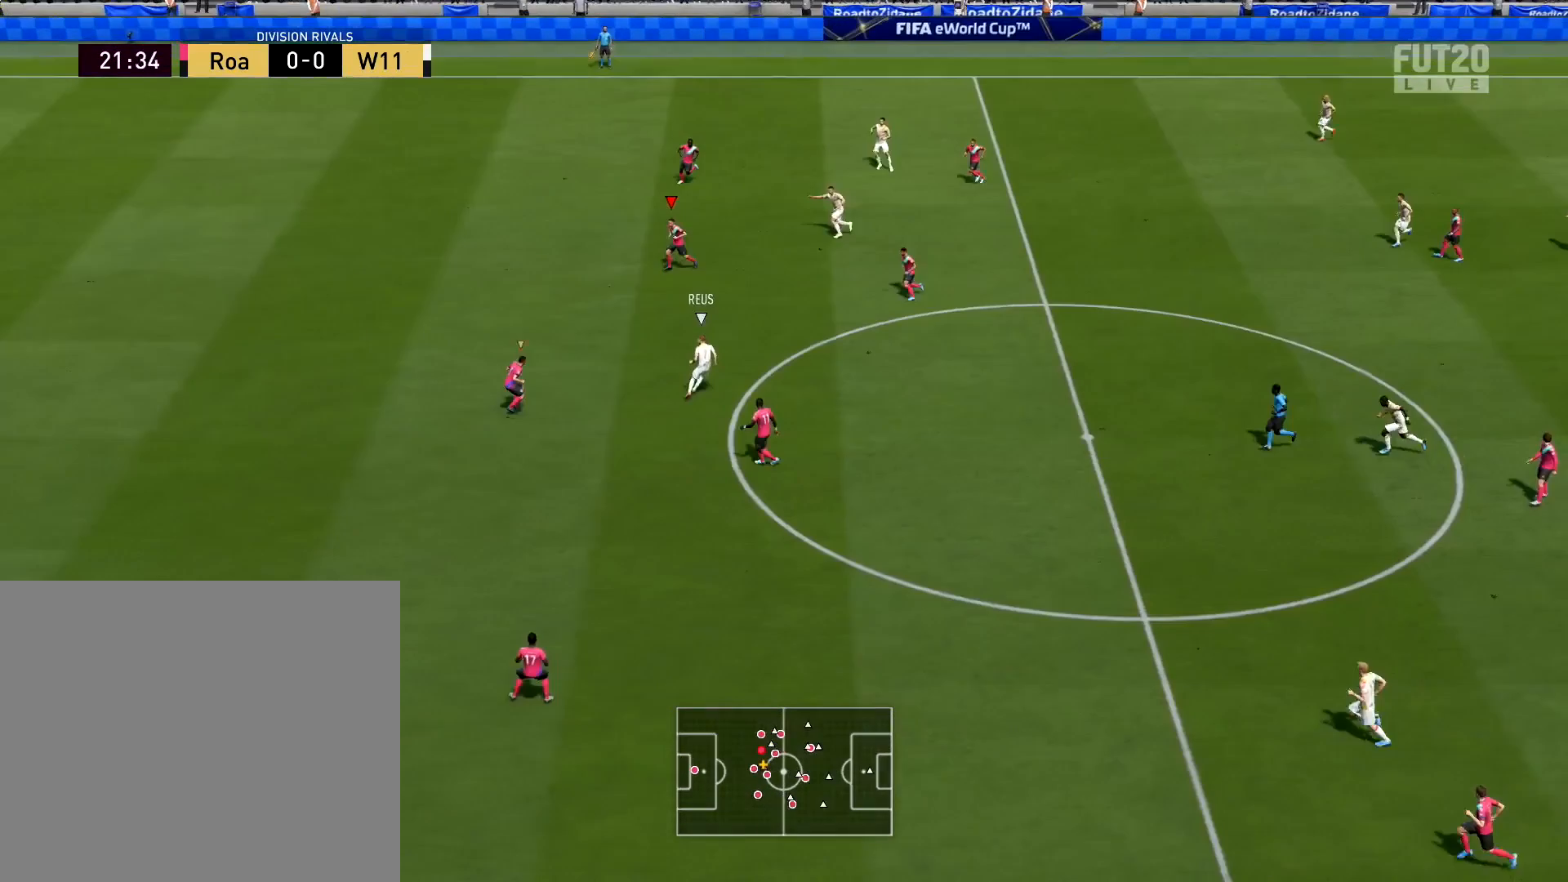
{"buttons": ["R2"], "left_stick": "down", "right_stick": "center", "events": []}
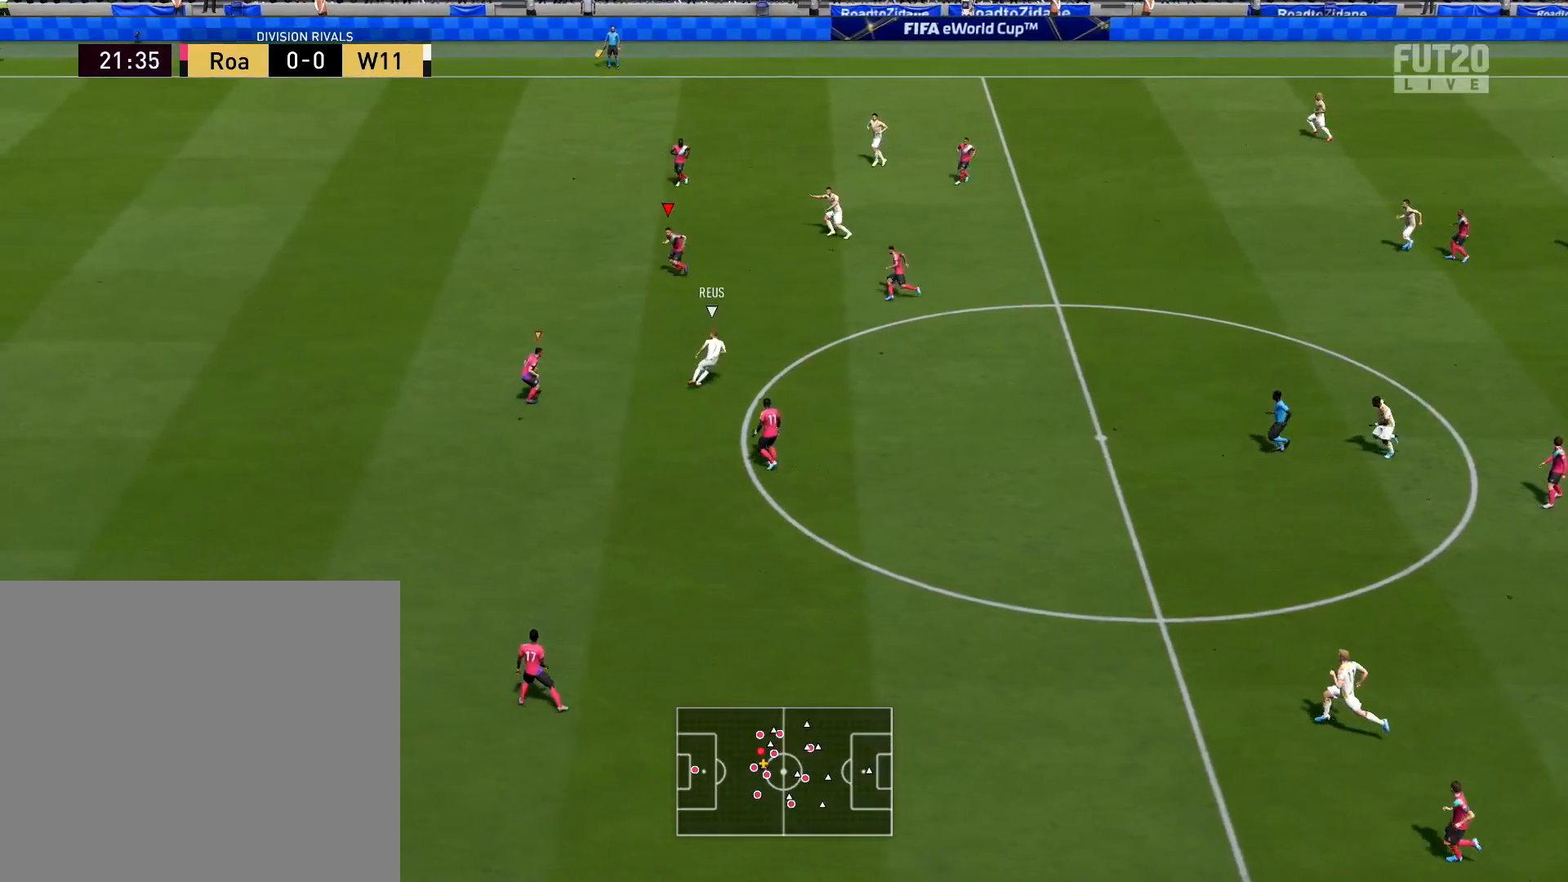
{"buttons": ["R2"], "left_stick": "down-right", "right_stick": "center", "events": [[418, "left_stick", "down-right"]]}
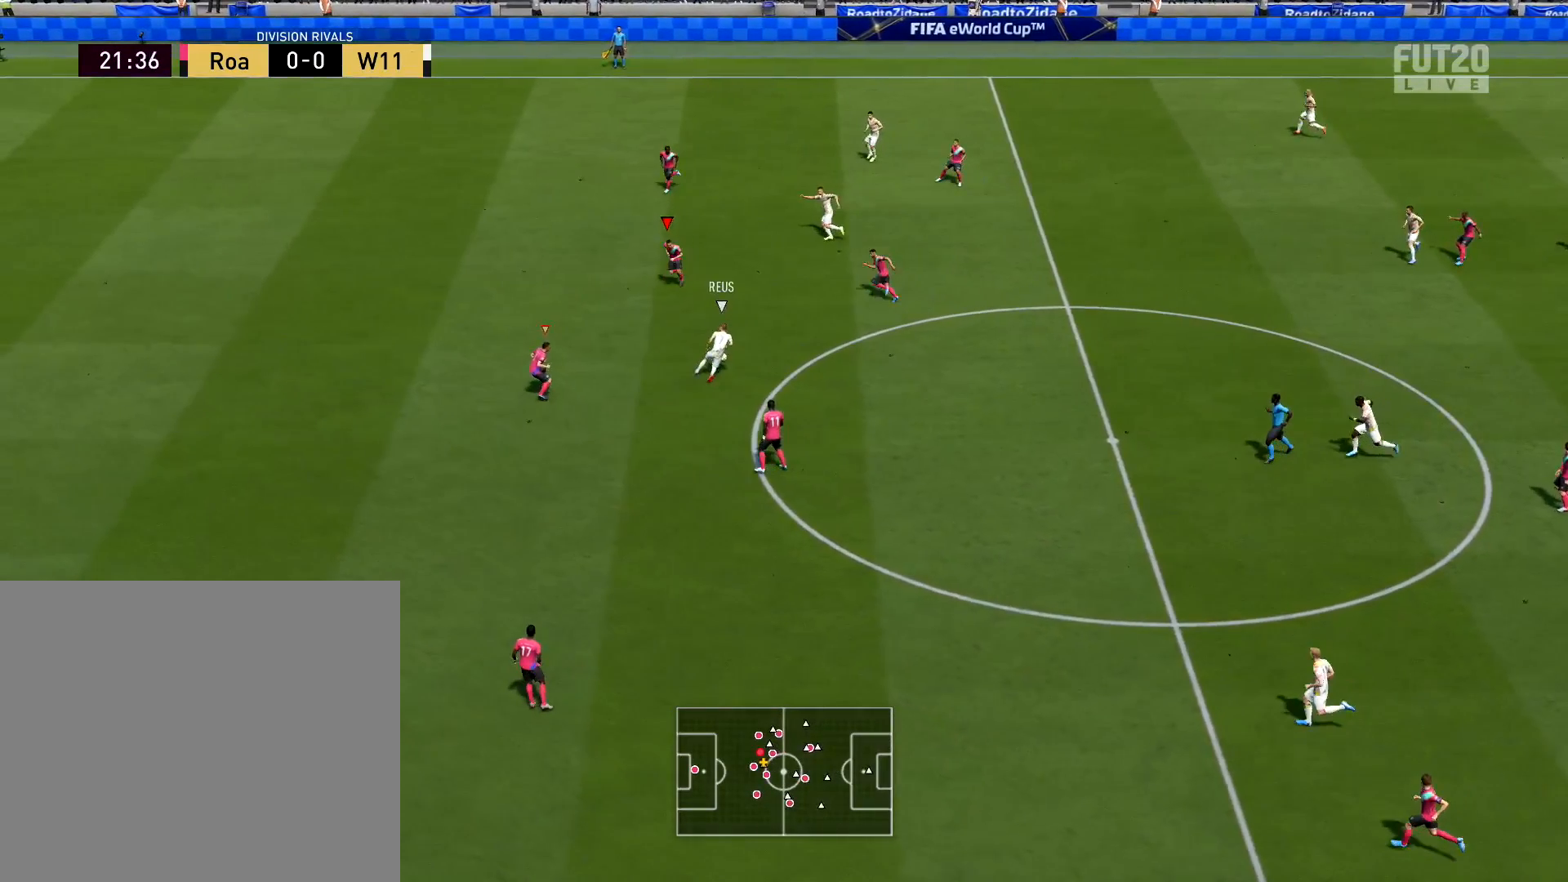
{"buttons": ["R2"], "left_stick": "down-right", "right_stick": "center", "events": []}
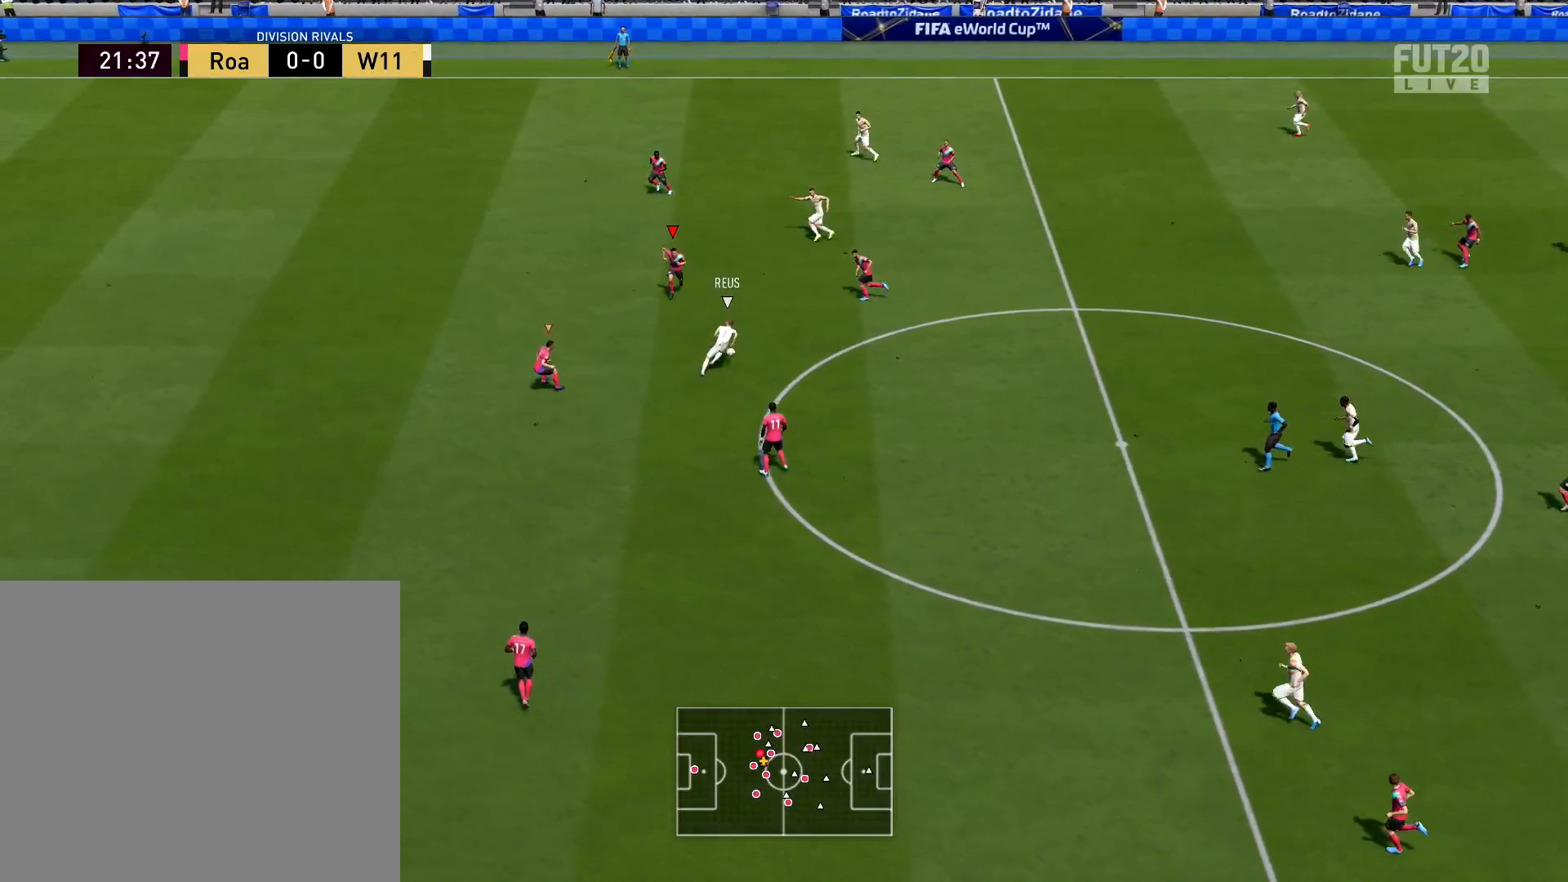
{"buttons": ["R2"], "left_stick": "right", "right_stick": "center", "events": [[84, "SQUARE", "down"], [217, "left_stick", "right"], [418, "SQUARE", "up"]]}